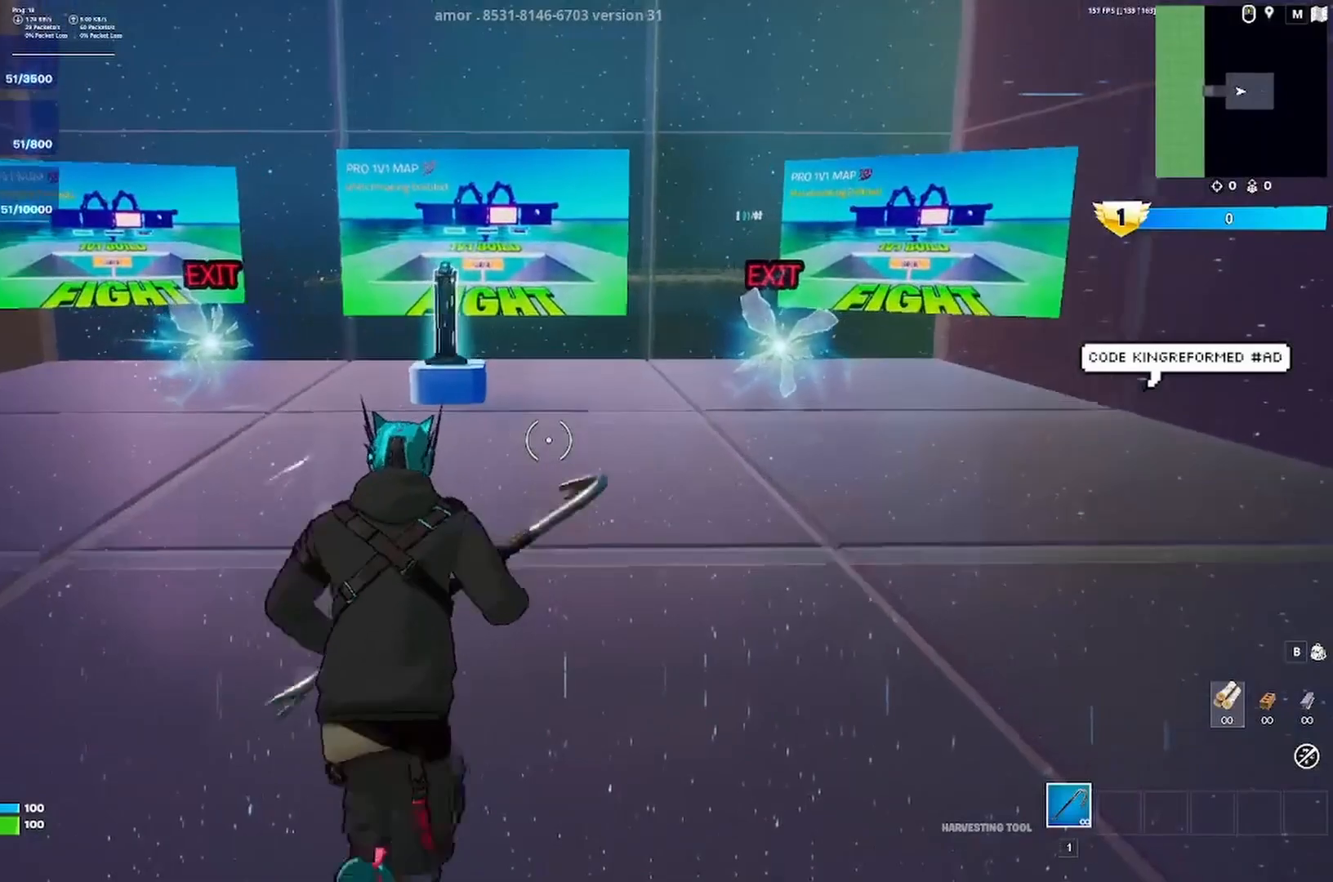
Gameplay with keyboard; each line is a JSON object with the keys held at the frame after it. "events" lists presses ("down") and releases ("up") of "a", "ctrl", "d", "e", "q", "s", "shift", "space" and "w" between this image and that frame as [ms after this image, input, new state], when the widget could be followed in between. No other keys are recorded. Mouse input is not recorded.
{"keys": ["a"], "events": [[67, "a", "down"], [233, "w", "up"]]}
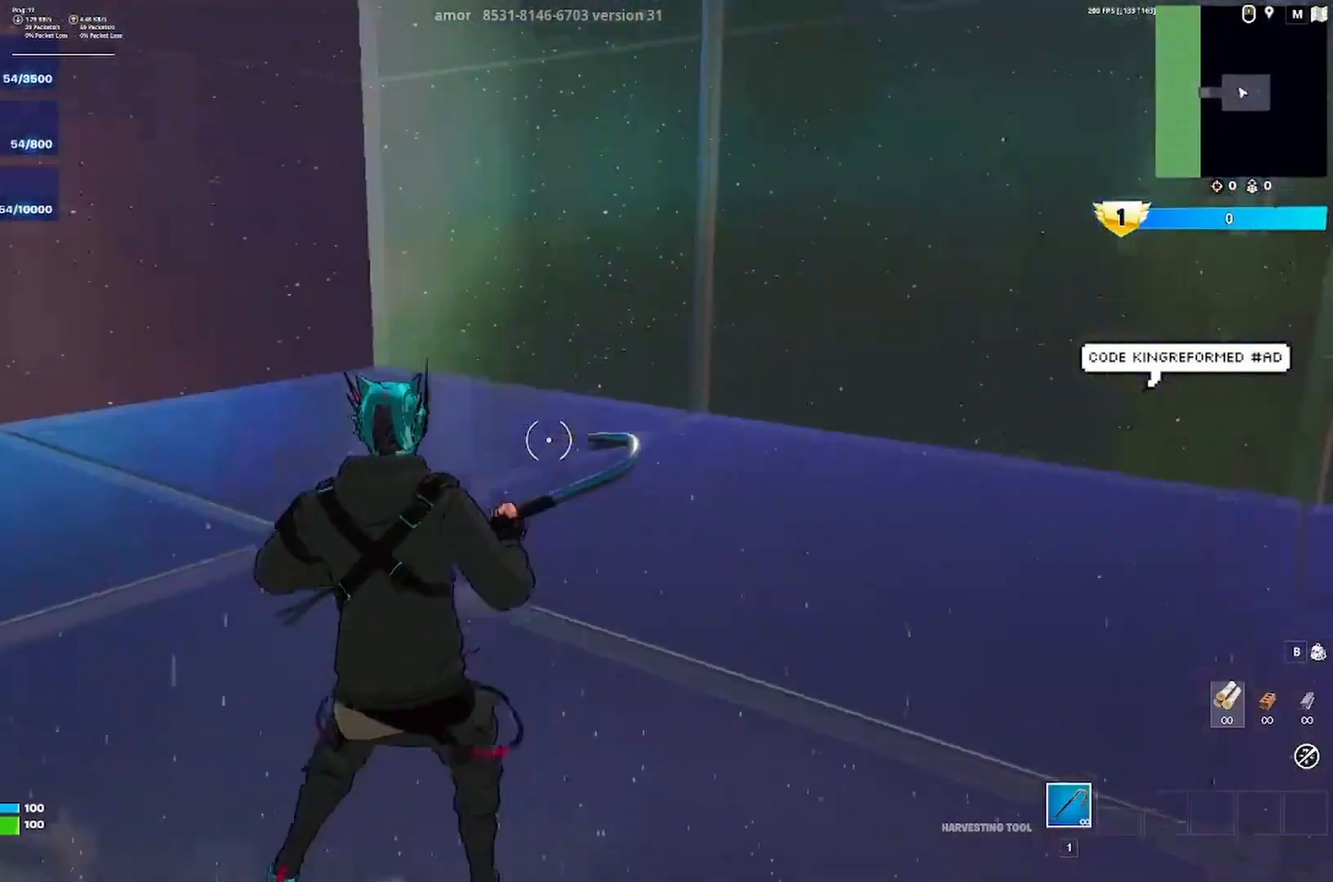
{"keys": ["a", "ctrl", "w"], "events": [[33, "w", "down"], [167, "ctrl", "down"], [300, "ctrl", "up"], [367, "ctrl", "down"]]}
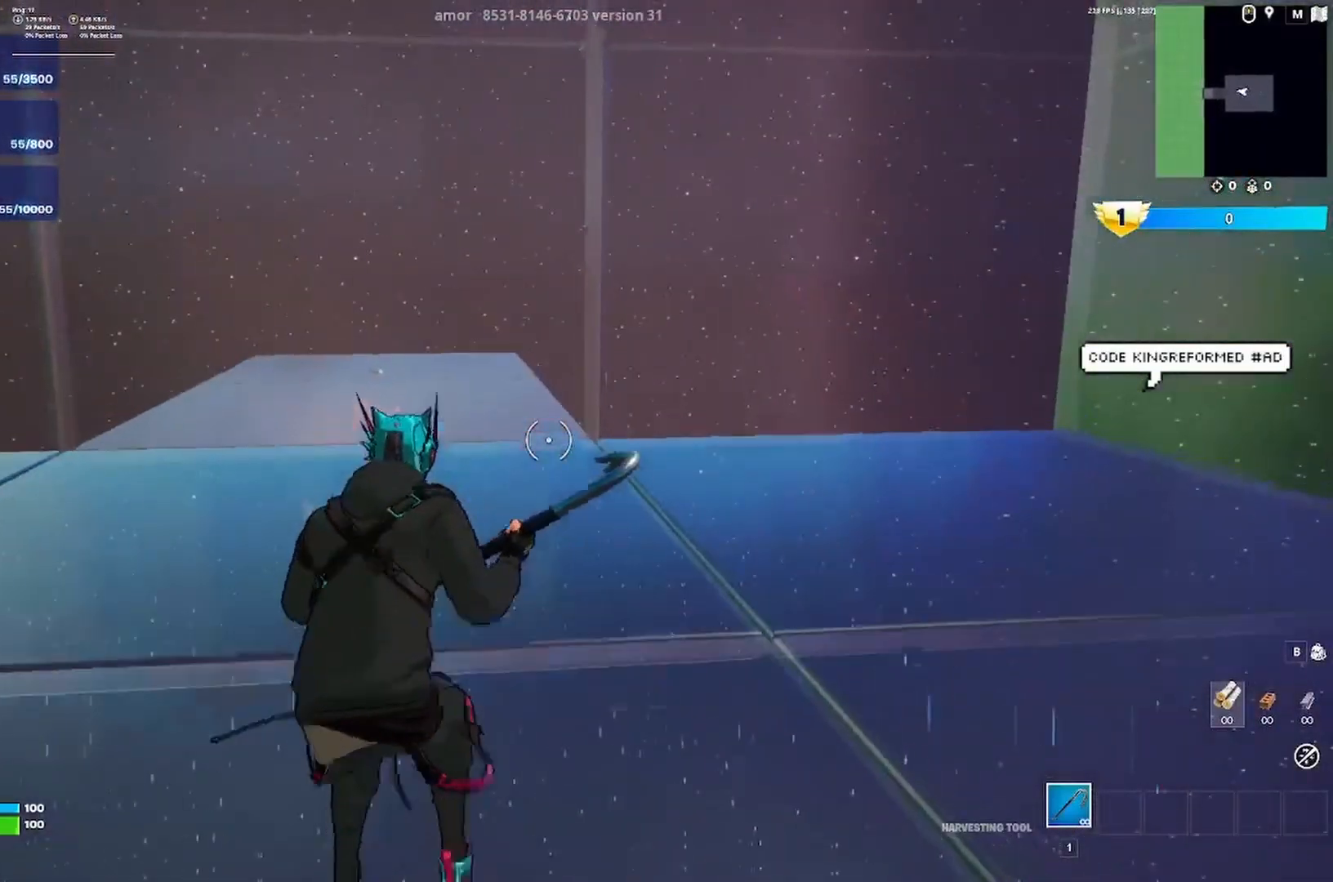
{"keys": ["d", "w"], "events": [[33, "ctrl", "up"], [400, "a", "up"], [467, "d", "down"]]}
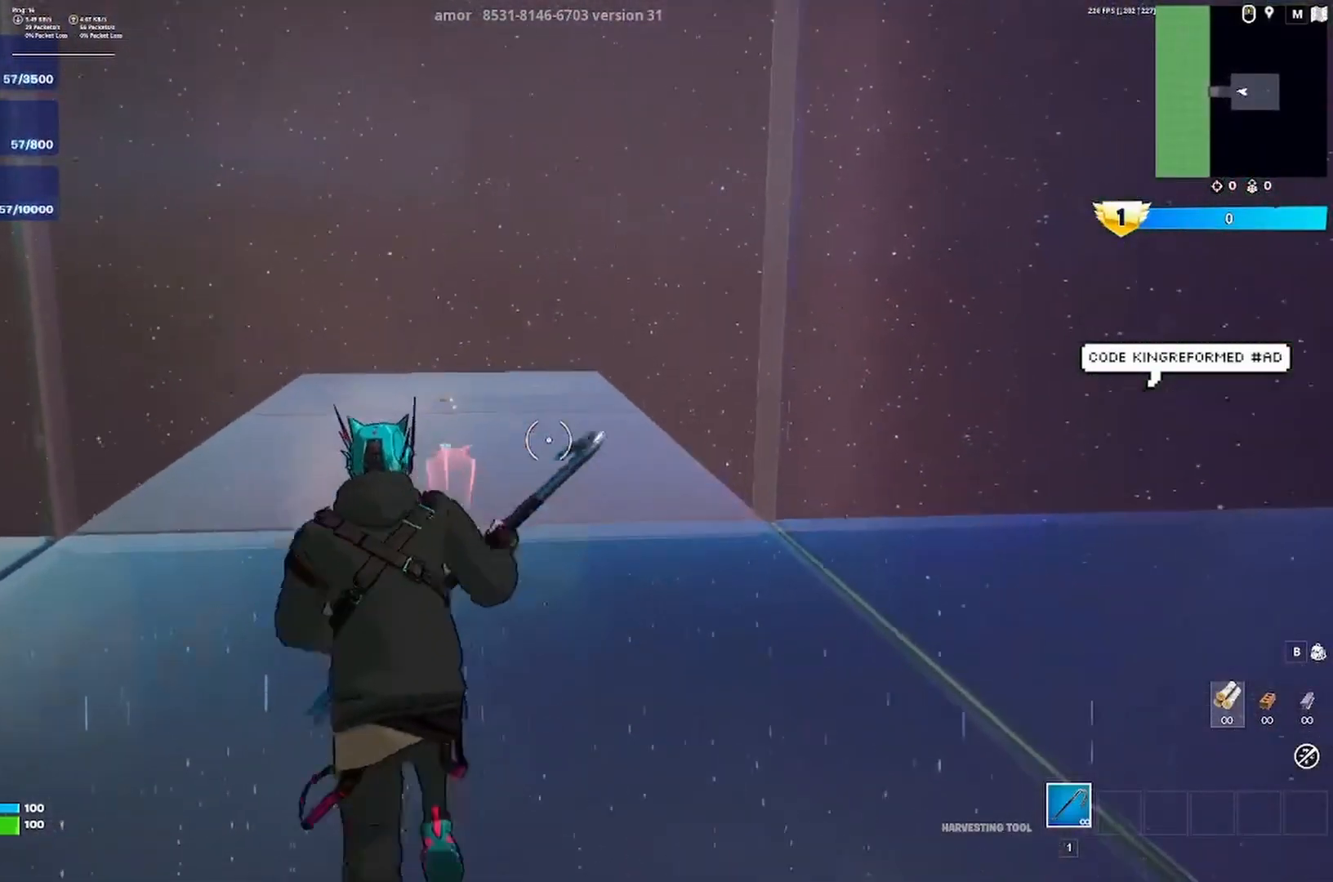
{"keys": ["a", "ctrl"], "events": [[200, "d", "up"], [233, "a", "down"], [367, "w", "up"], [400, "ctrl", "down"]]}
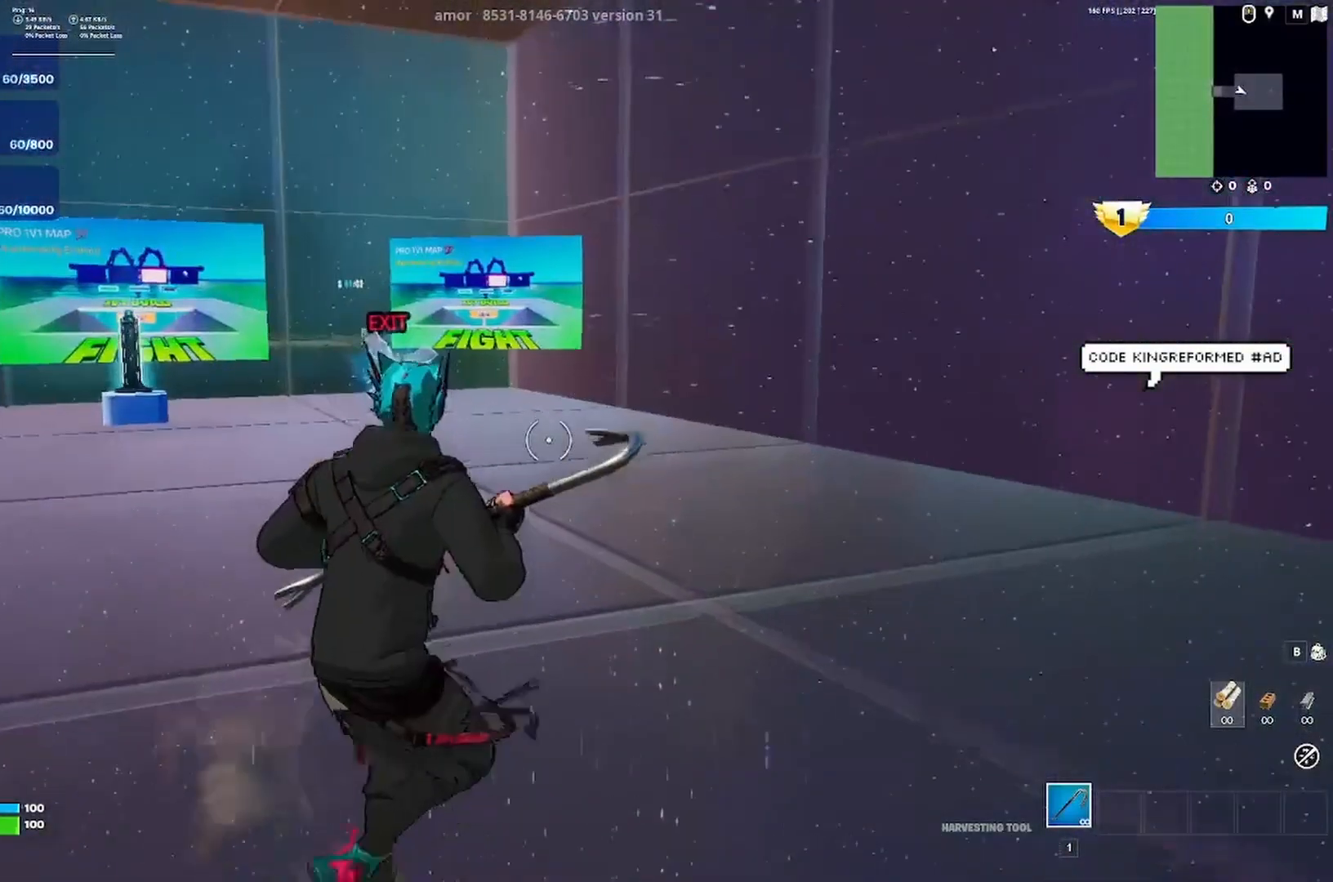
{"keys": ["d", "w"], "events": [[33, "ctrl", "up"], [33, "w", "down"], [100, "ctrl", "down"], [267, "ctrl", "up"], [333, "d", "down"], [467, "a", "up"]]}
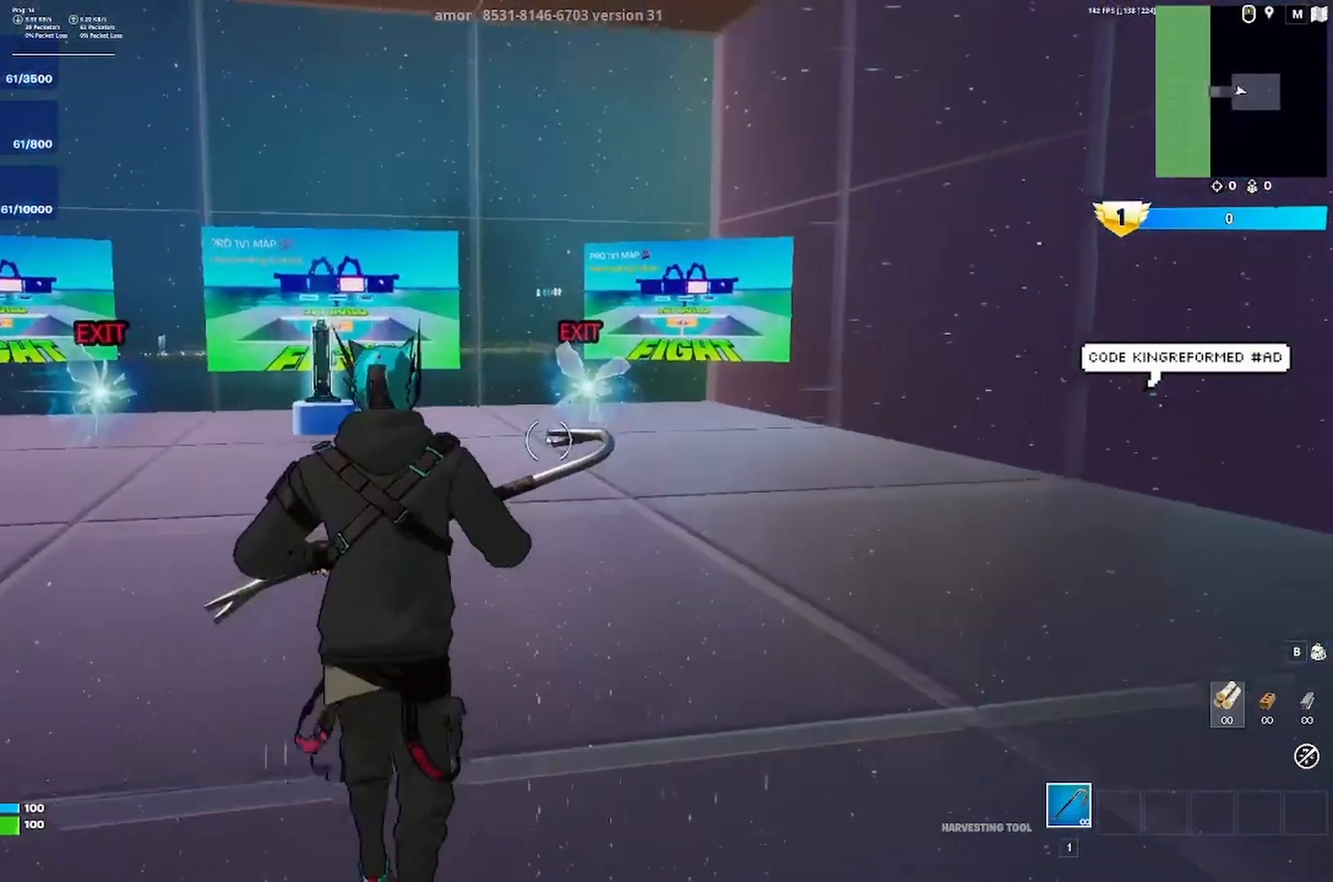
{"keys": ["d", "w"], "events": [[67, "d", "up"], [233, "a", "down"], [400, "d", "down"], [433, "a", "up"]]}
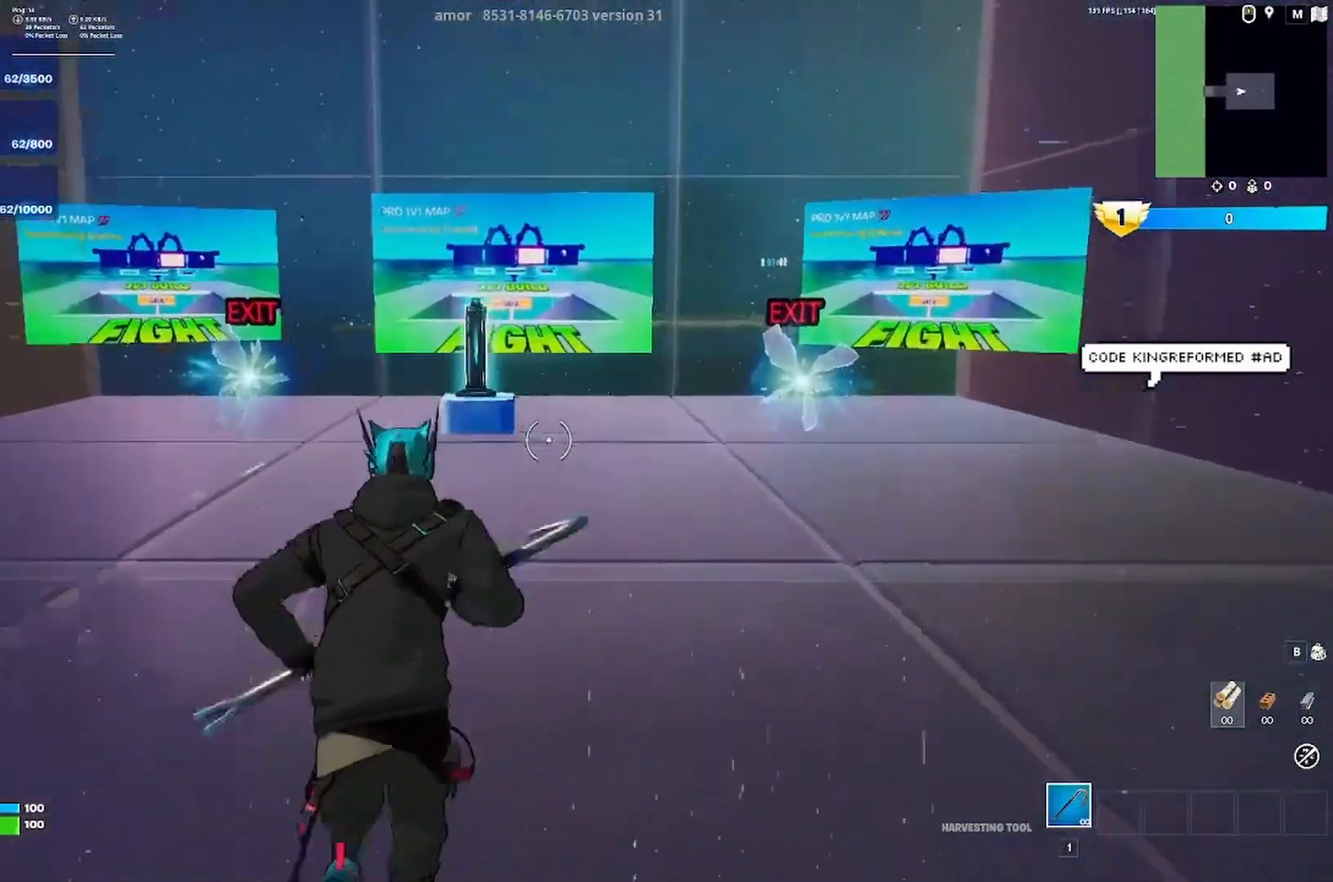
{"keys": ["a", "w"], "events": [[67, "a", "down"], [100, "d", "up"], [133, "w", "up"], [333, "ctrl", "down"], [367, "w", "down"], [467, "ctrl", "up"]]}
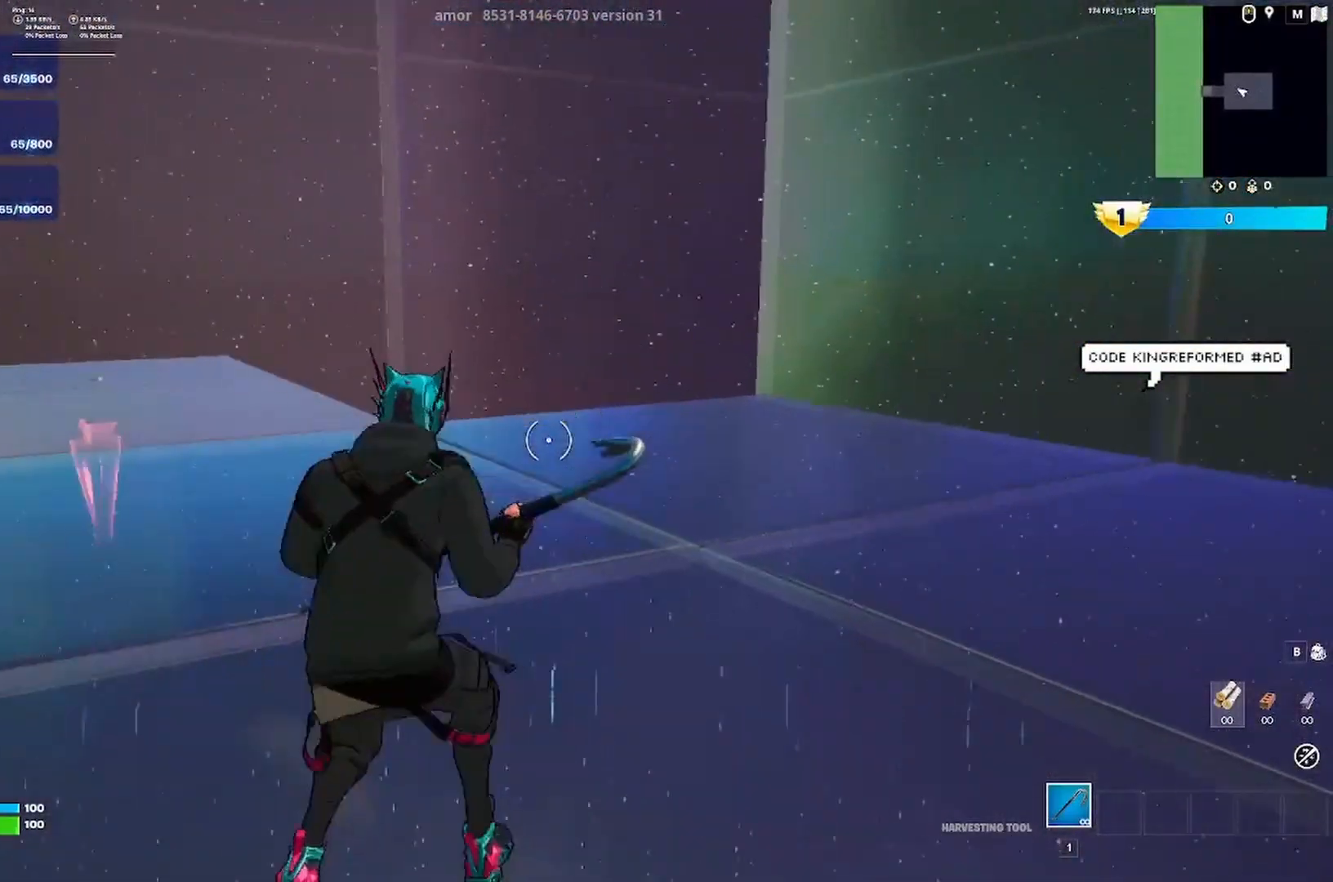
{"keys": ["a", "w"], "events": [[67, "ctrl", "down"], [167, "ctrl", "up"]]}
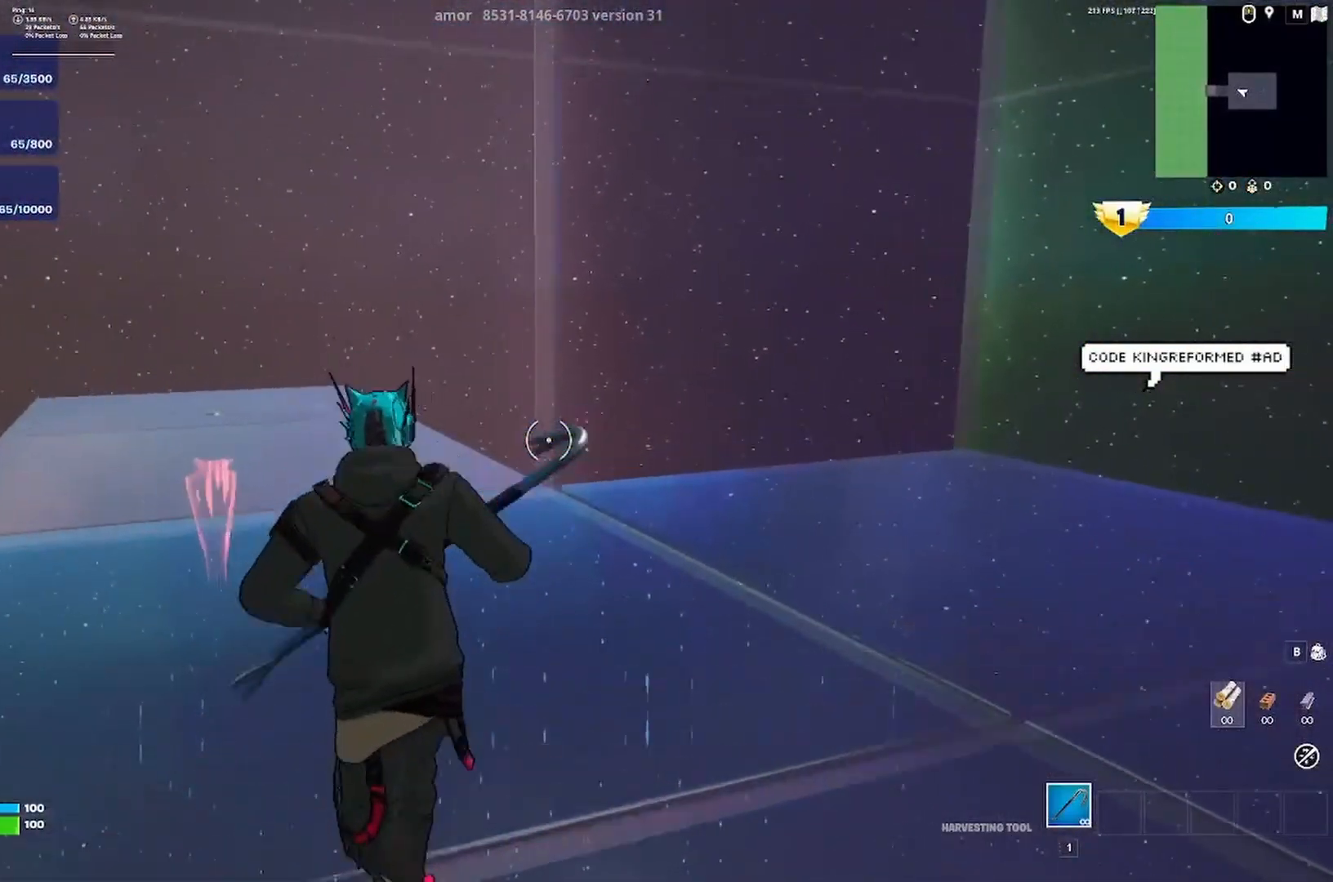
{"keys": ["a", "w"], "events": []}
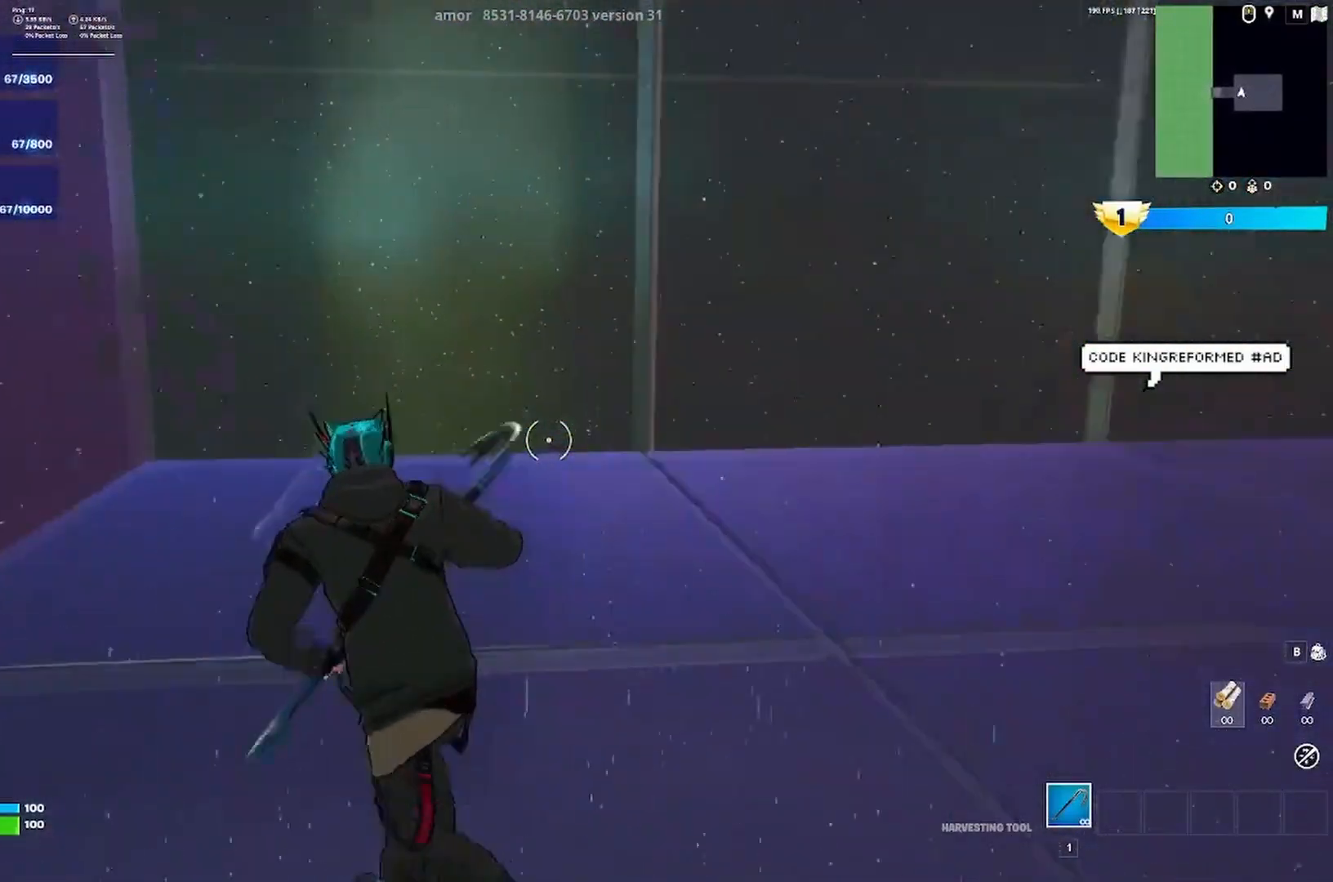
{"keys": ["a", "w"], "events": [[267, "d", "down"], [300, "d", "up"]]}
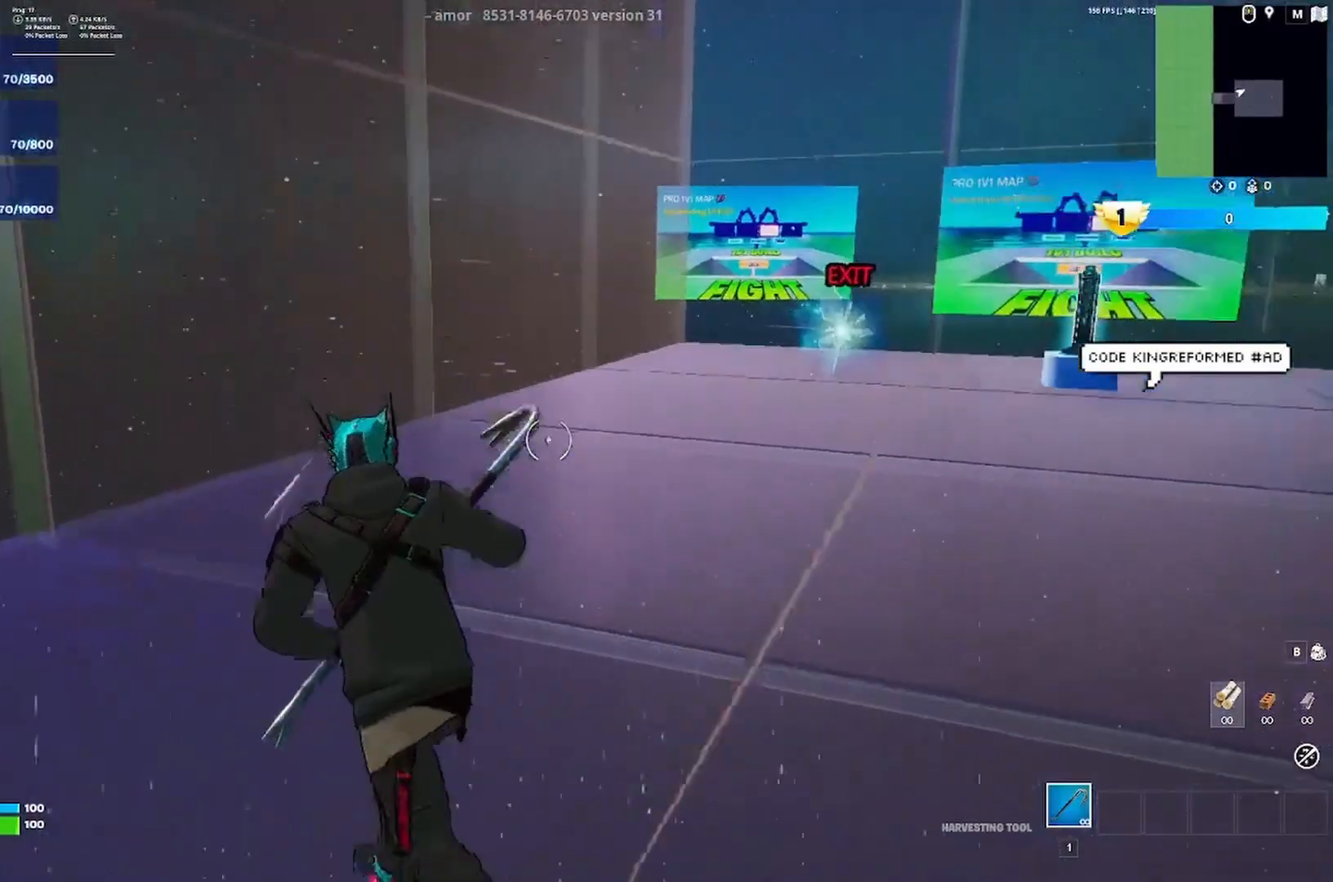
{"keys": ["d", "w"], "events": [[33, "d", "down"], [100, "a", "up"]]}
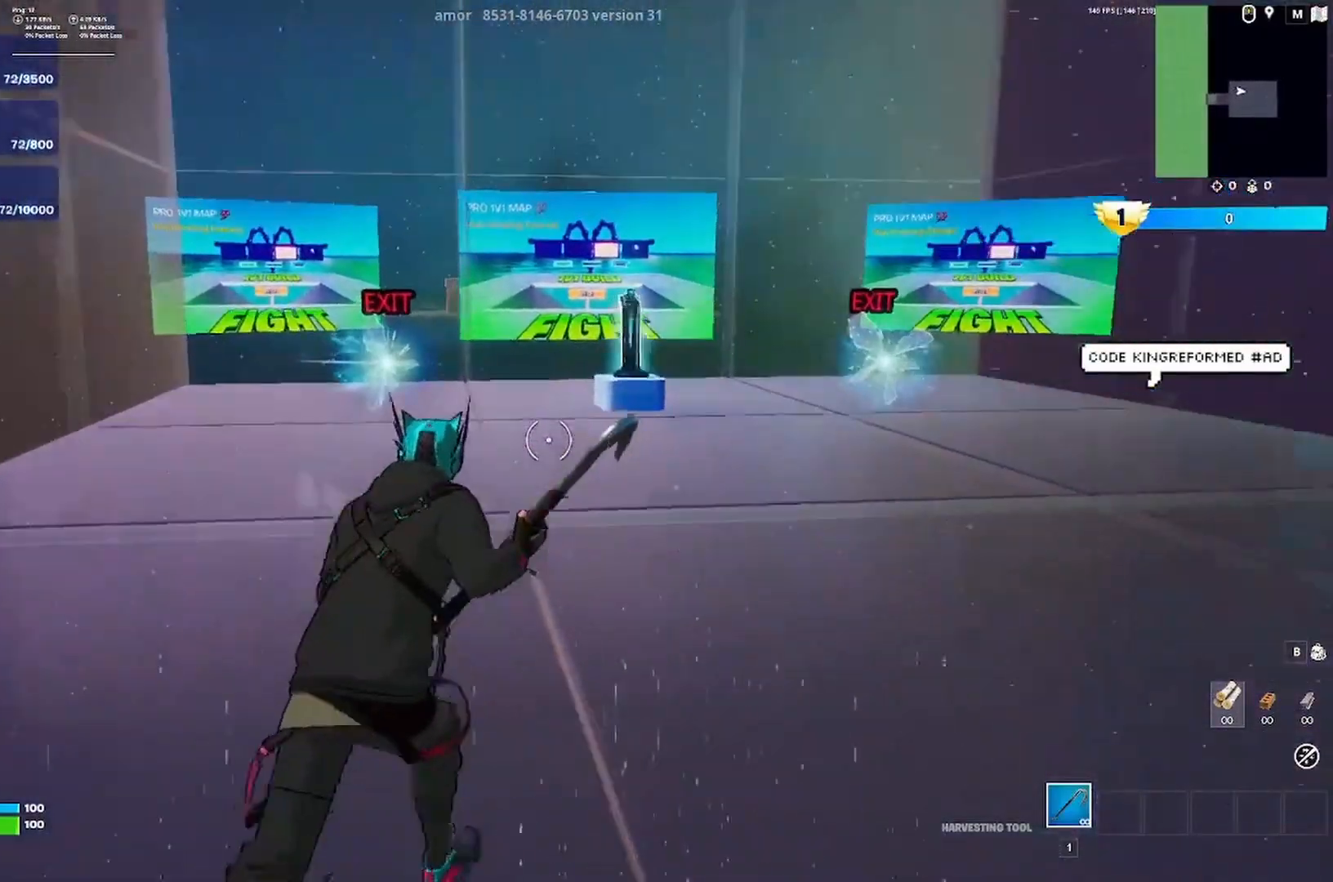
{"keys": ["w"], "events": [[467, "d", "up"]]}
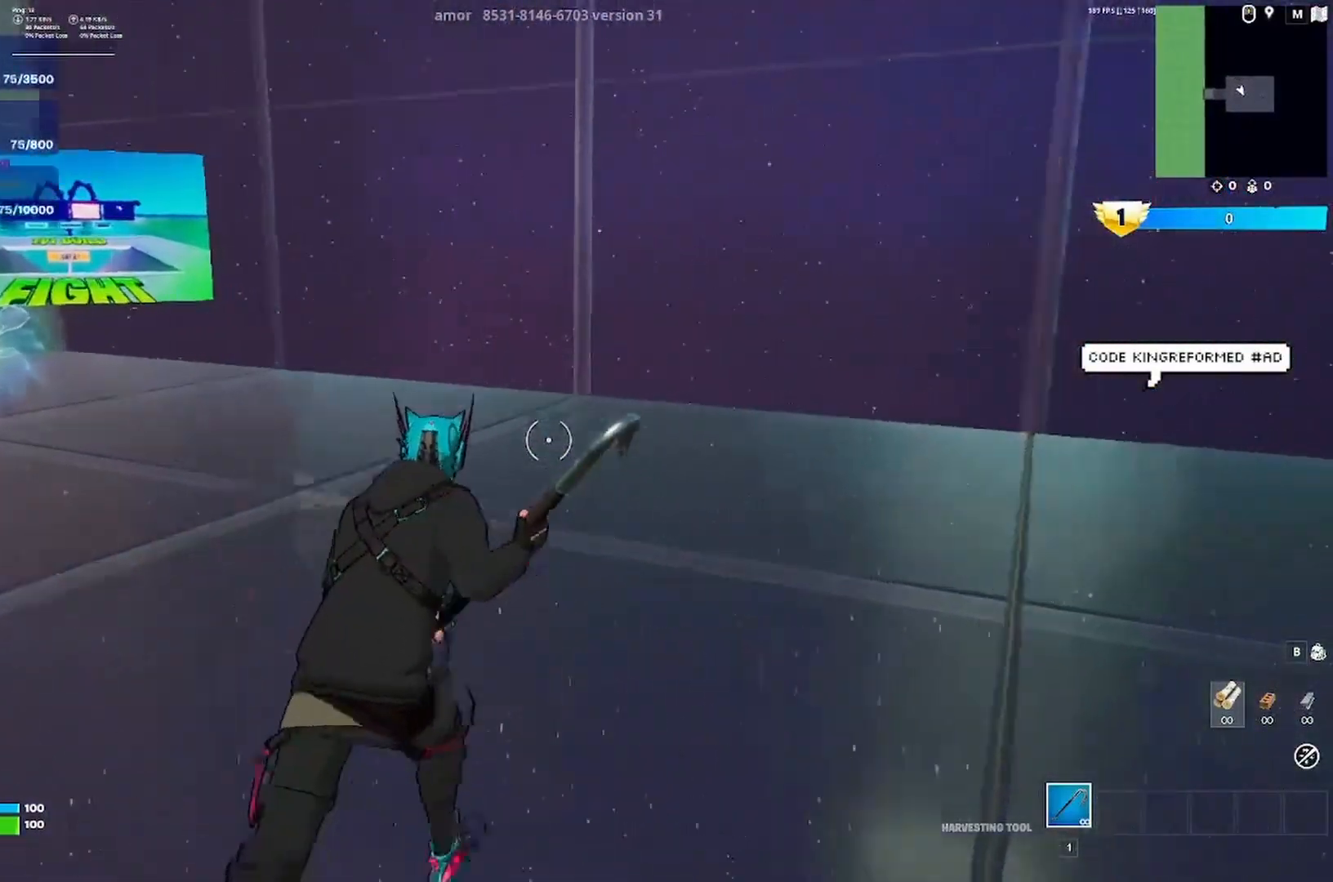
{"keys": ["w"], "events": [[100, "d", "down"], [233, "d", "up"]]}
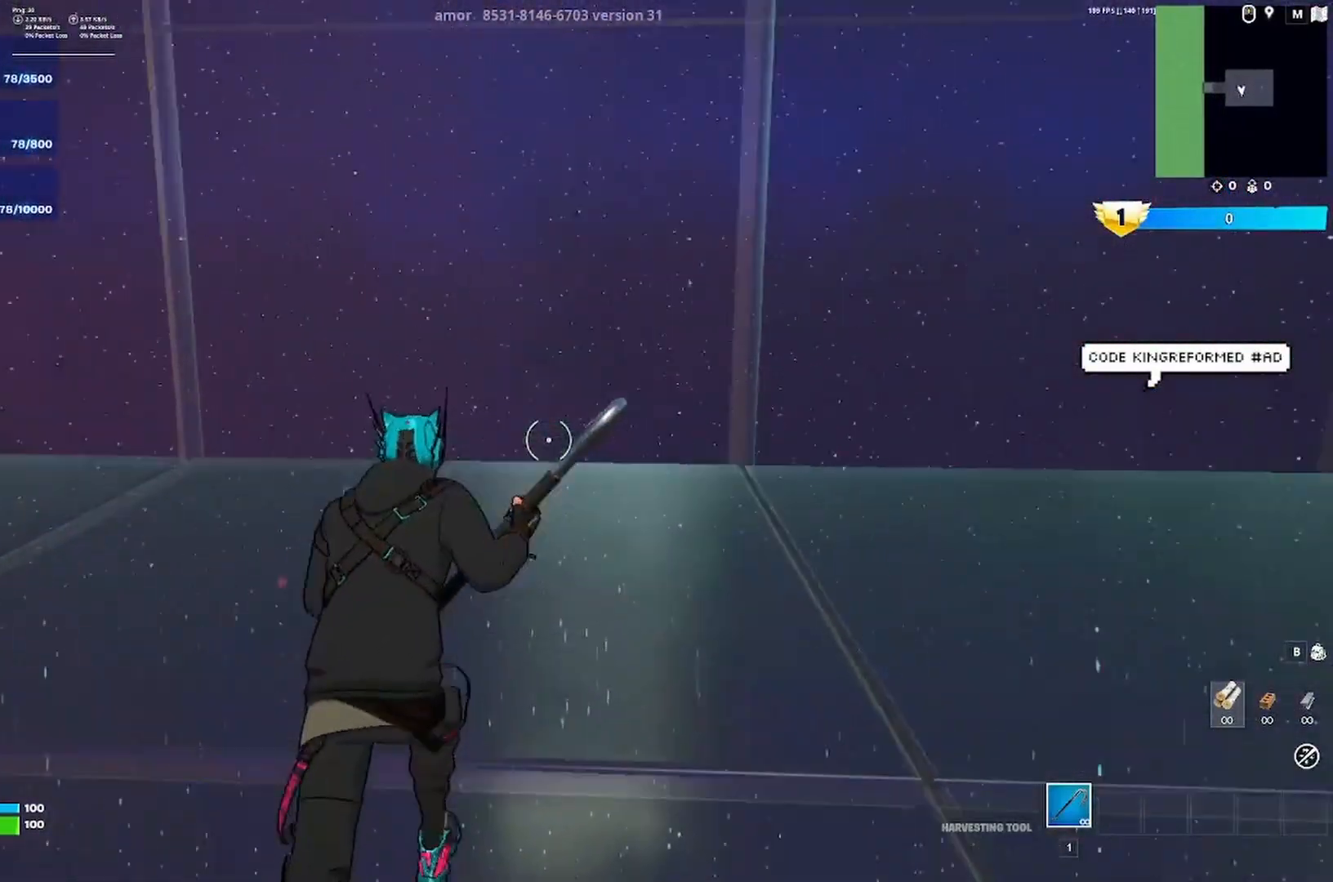
{"keys": ["w"], "events": []}
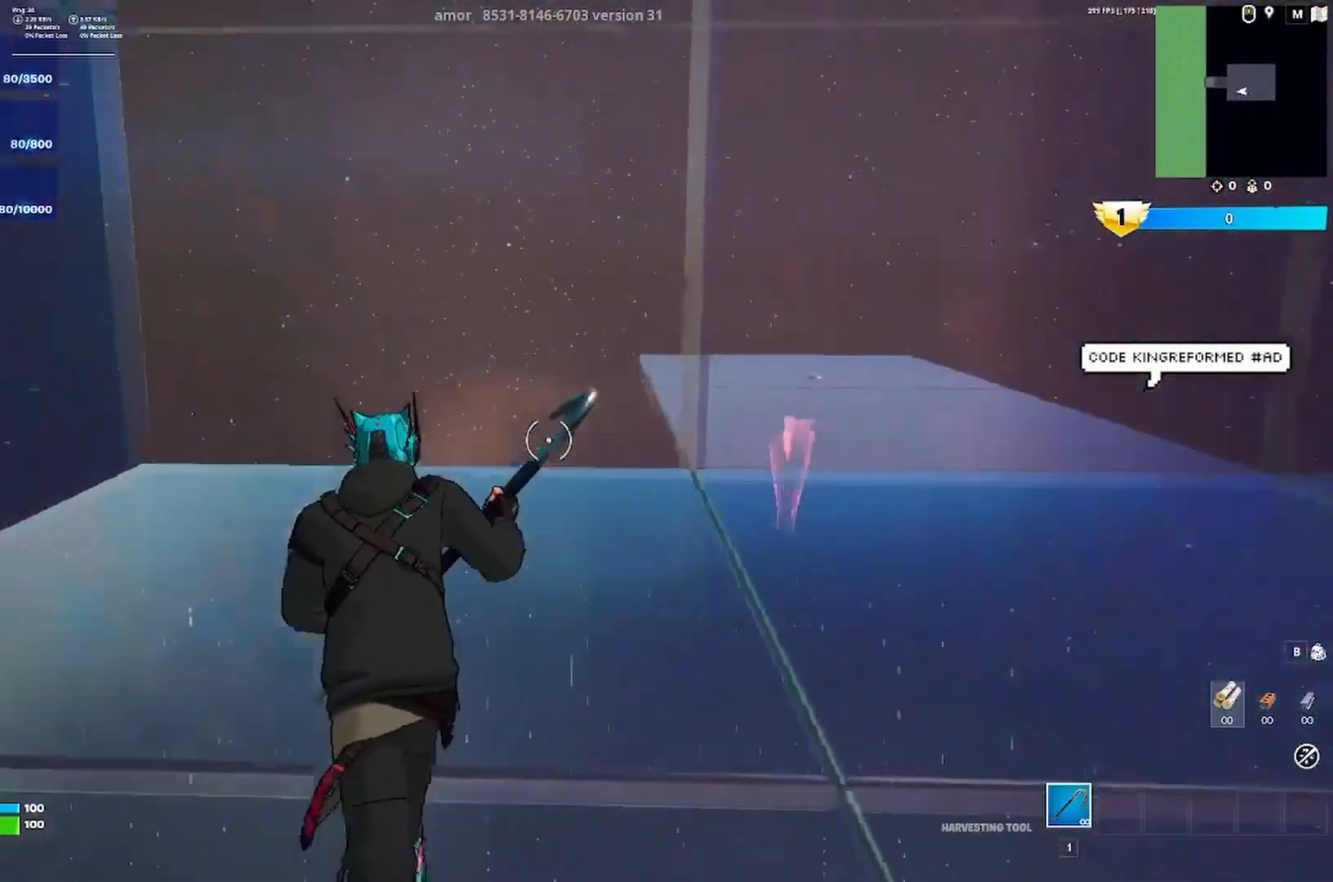
{"keys": ["w"], "events": []}
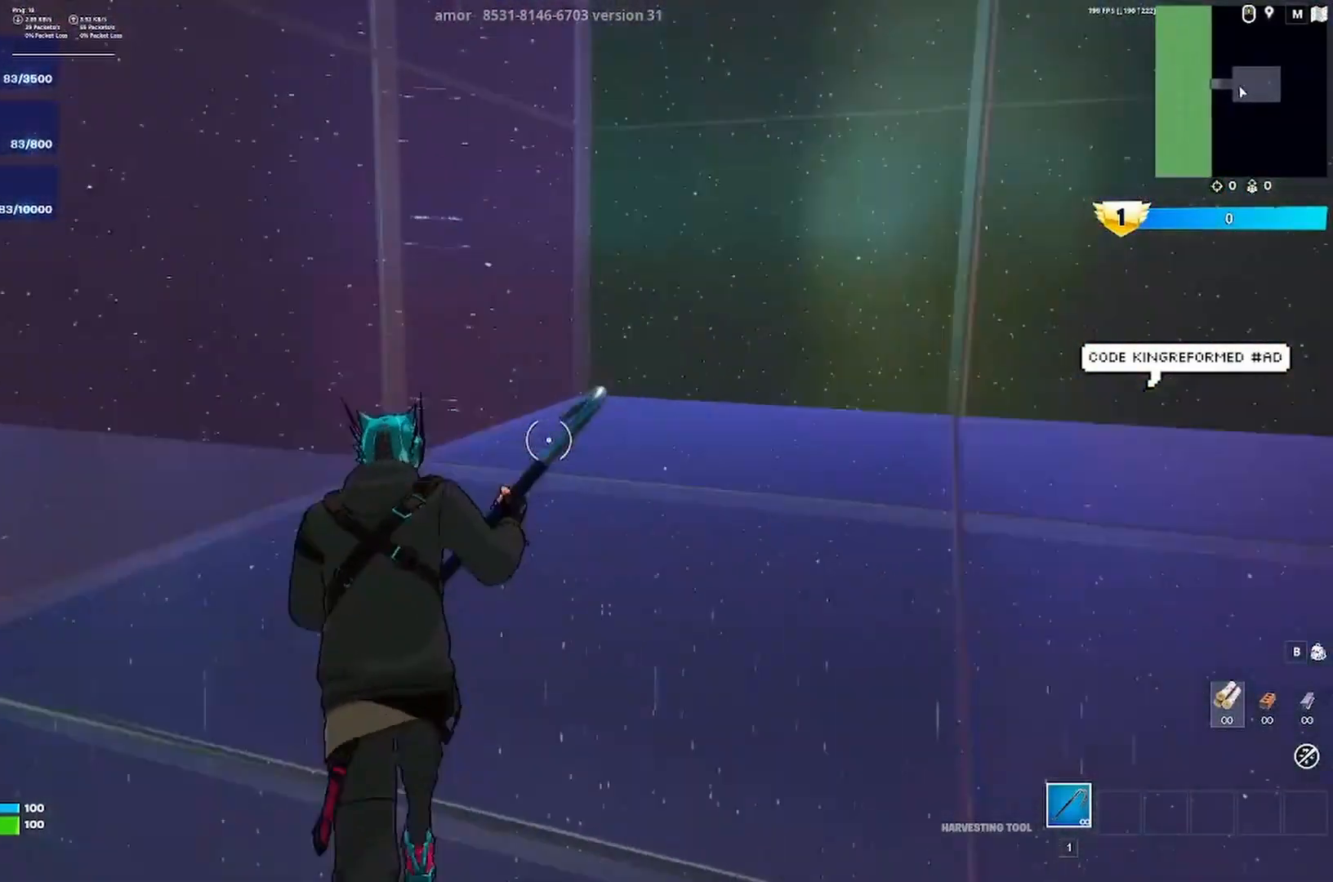
{"keys": ["a", "w"], "events": [[333, "a", "down"]]}
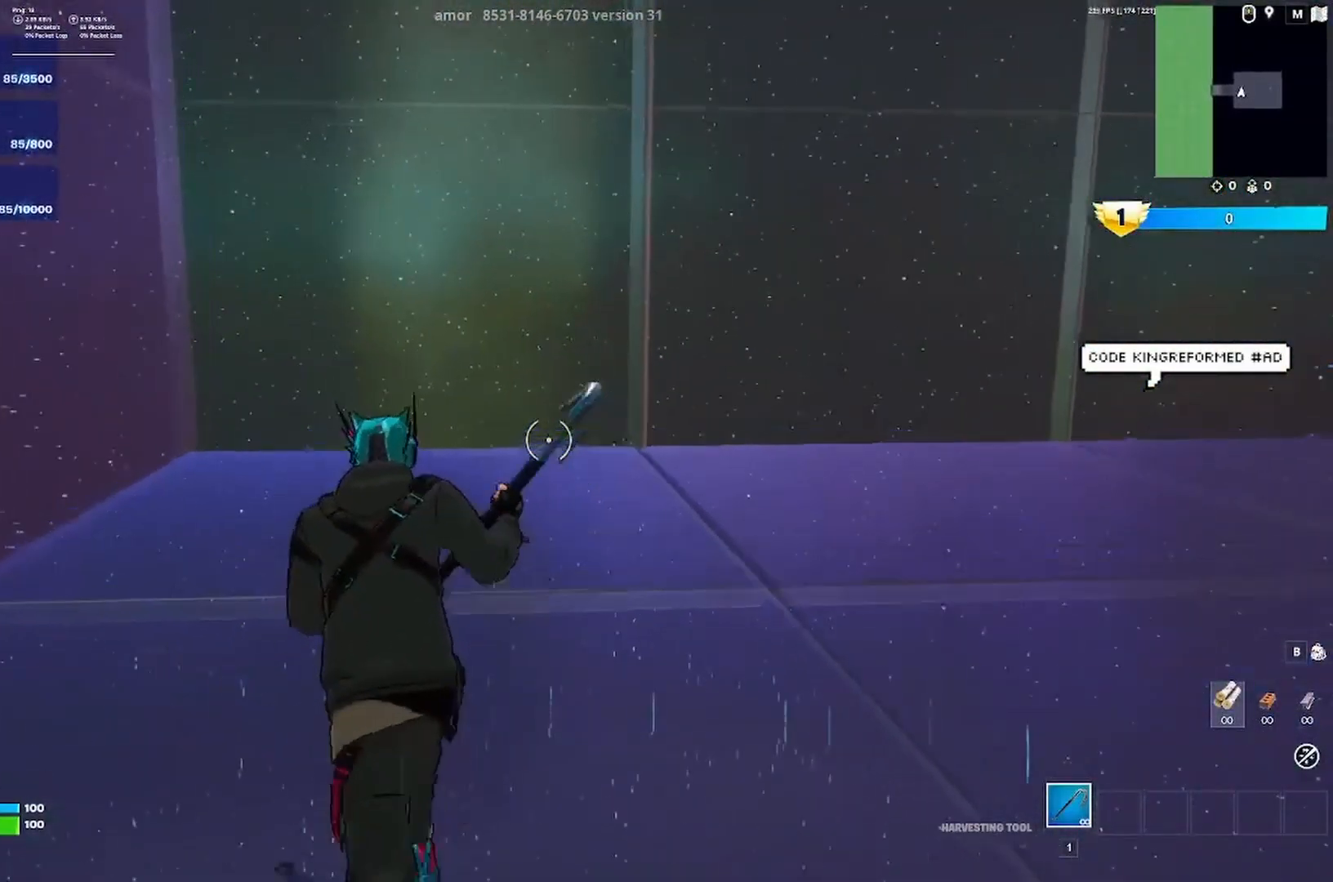
{"keys": ["w"], "events": [[233, "a", "up"]]}
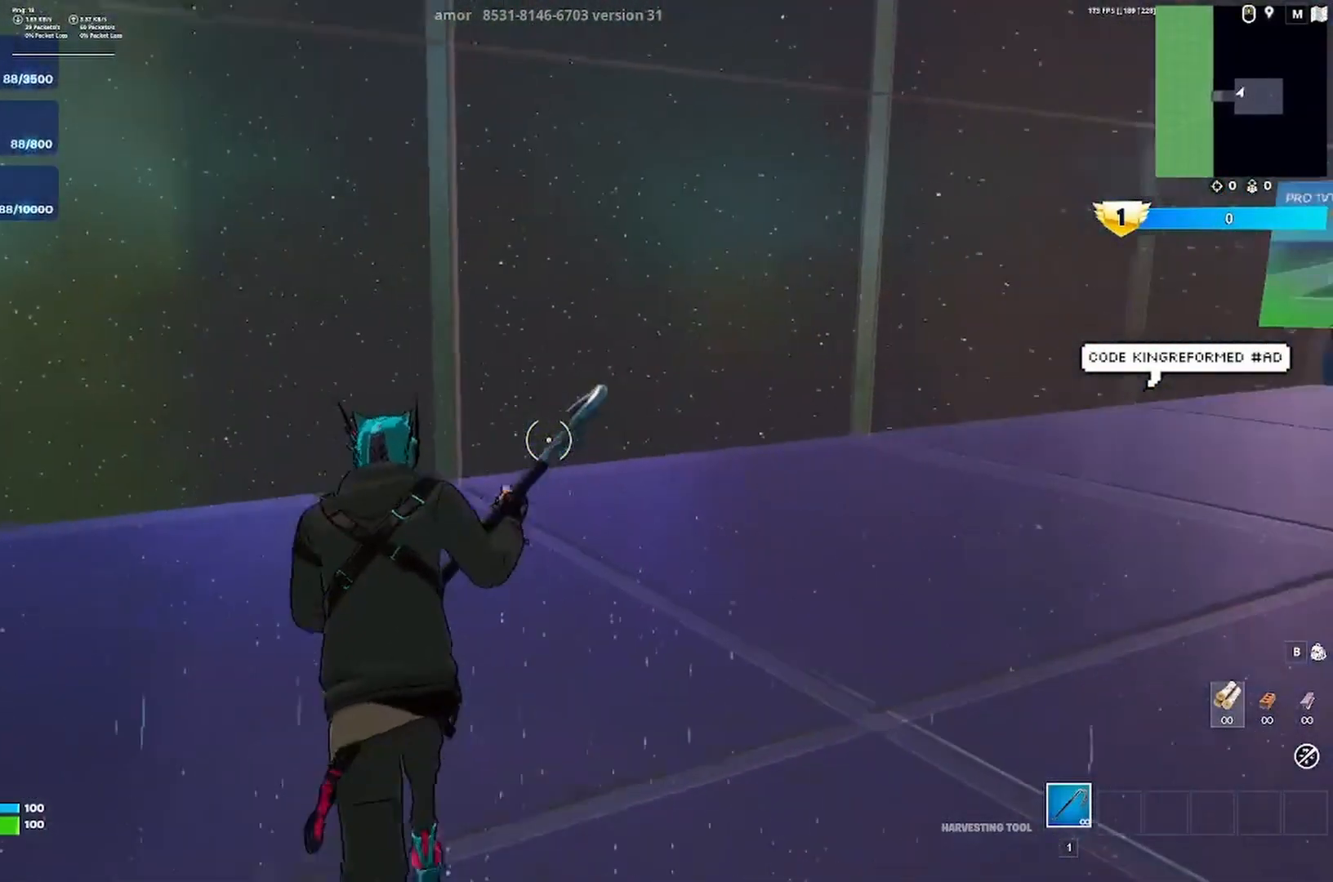
{"keys": ["w"], "events": []}
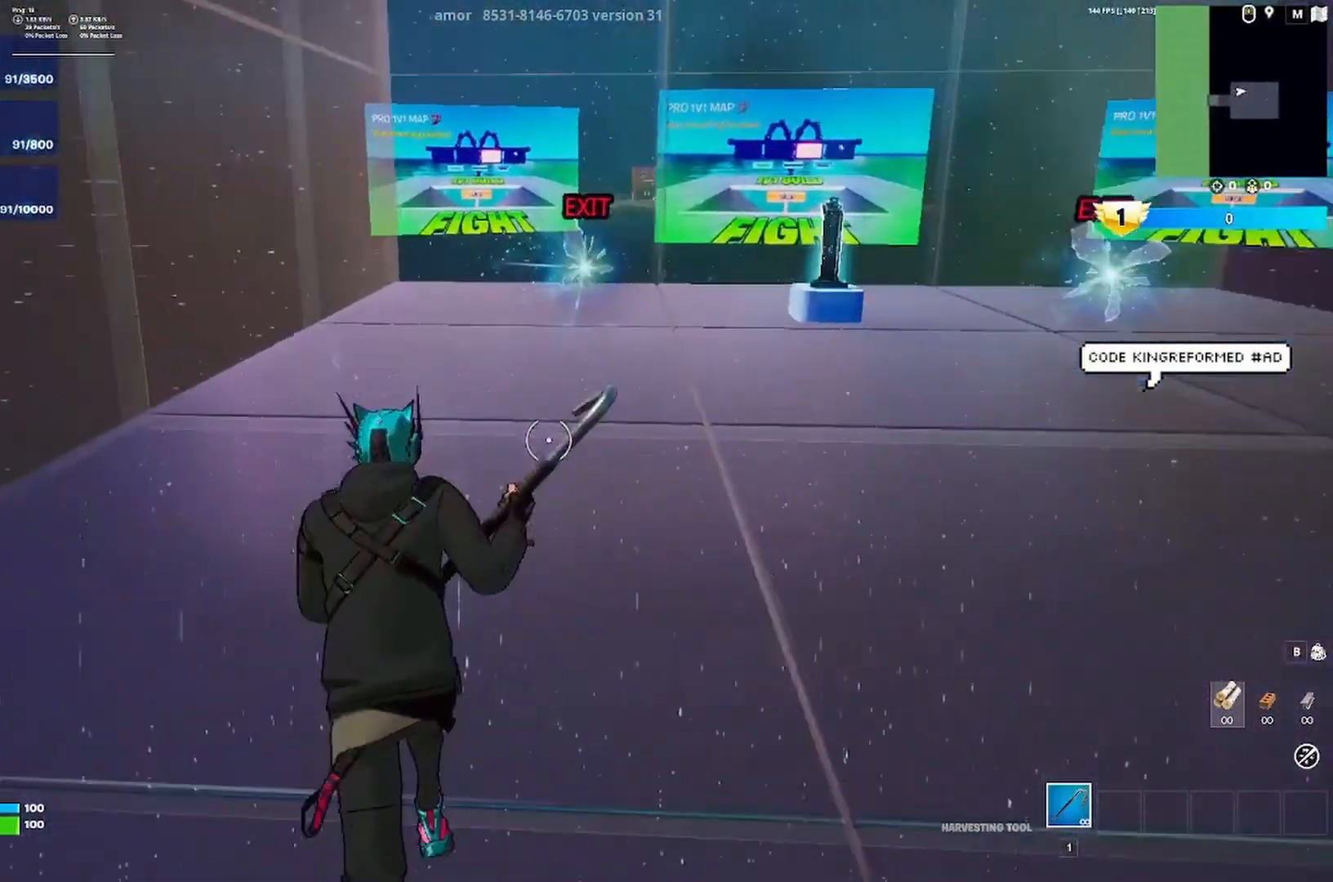
{"keys": ["d", "w"], "events": [[33, "d", "down"]]}
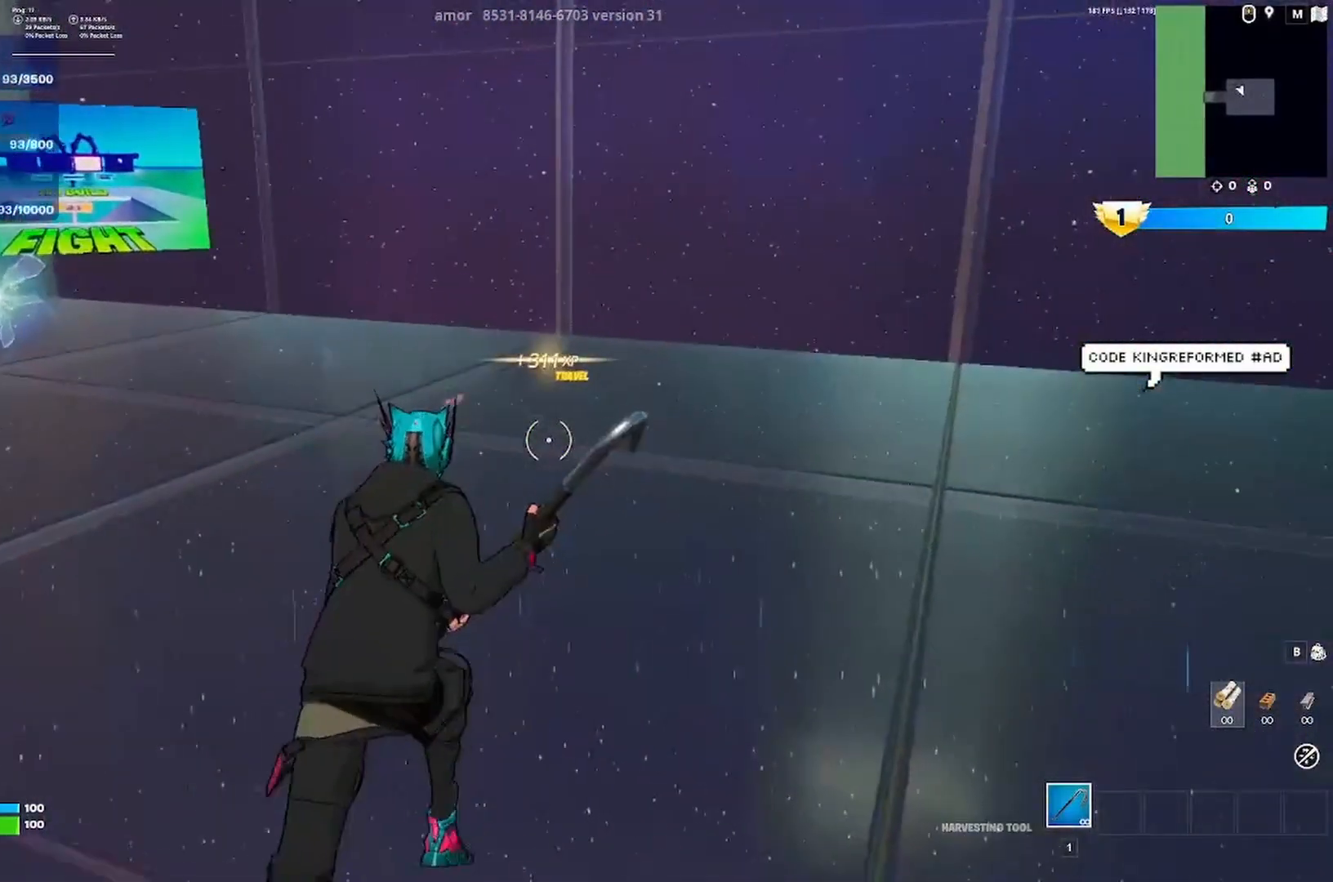
{"keys": ["d", "w"], "events": [[33, "d", "up"], [200, "d", "down"]]}
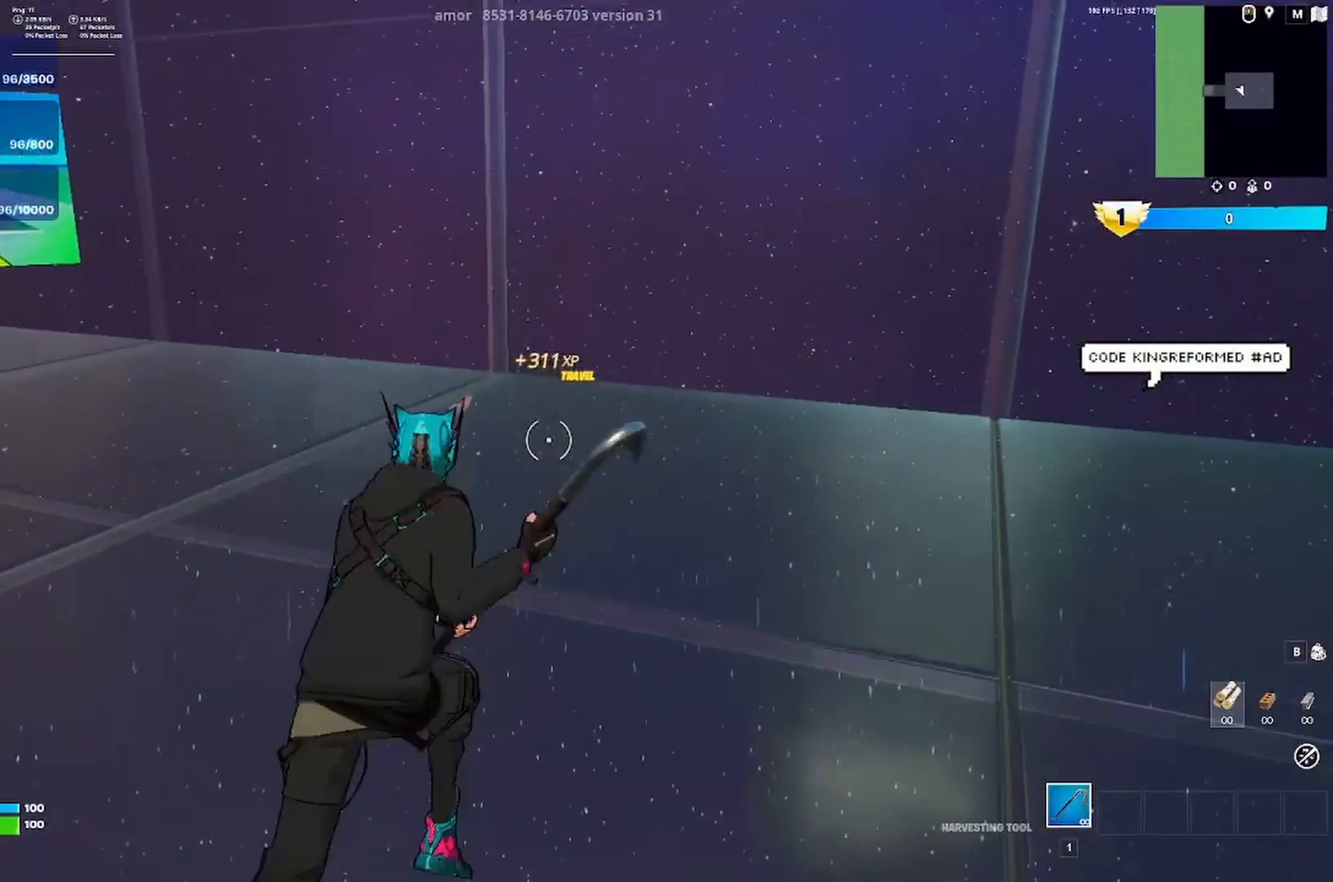
{"keys": ["d", "w"], "events": []}
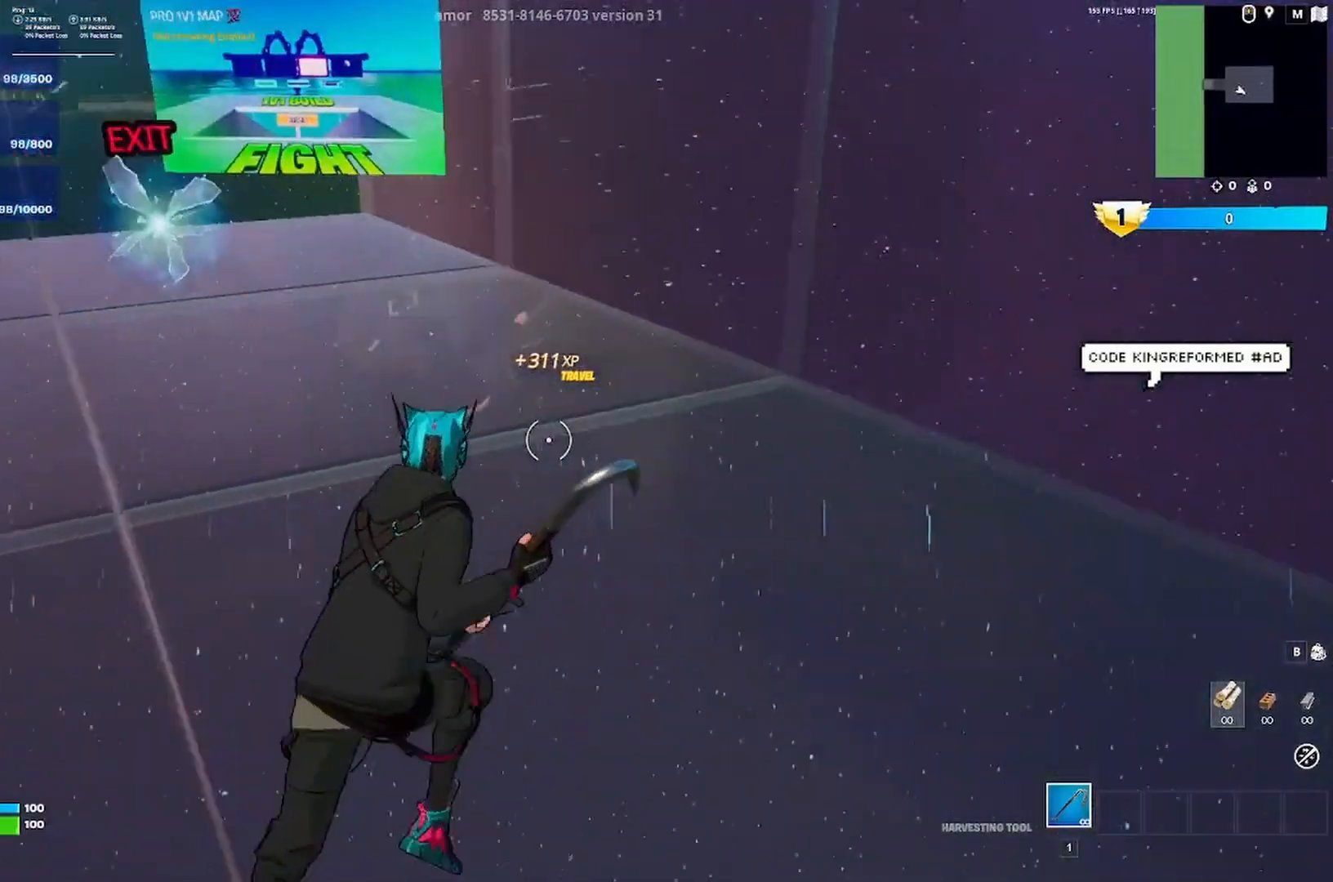
{"keys": ["d", "w"], "events": []}
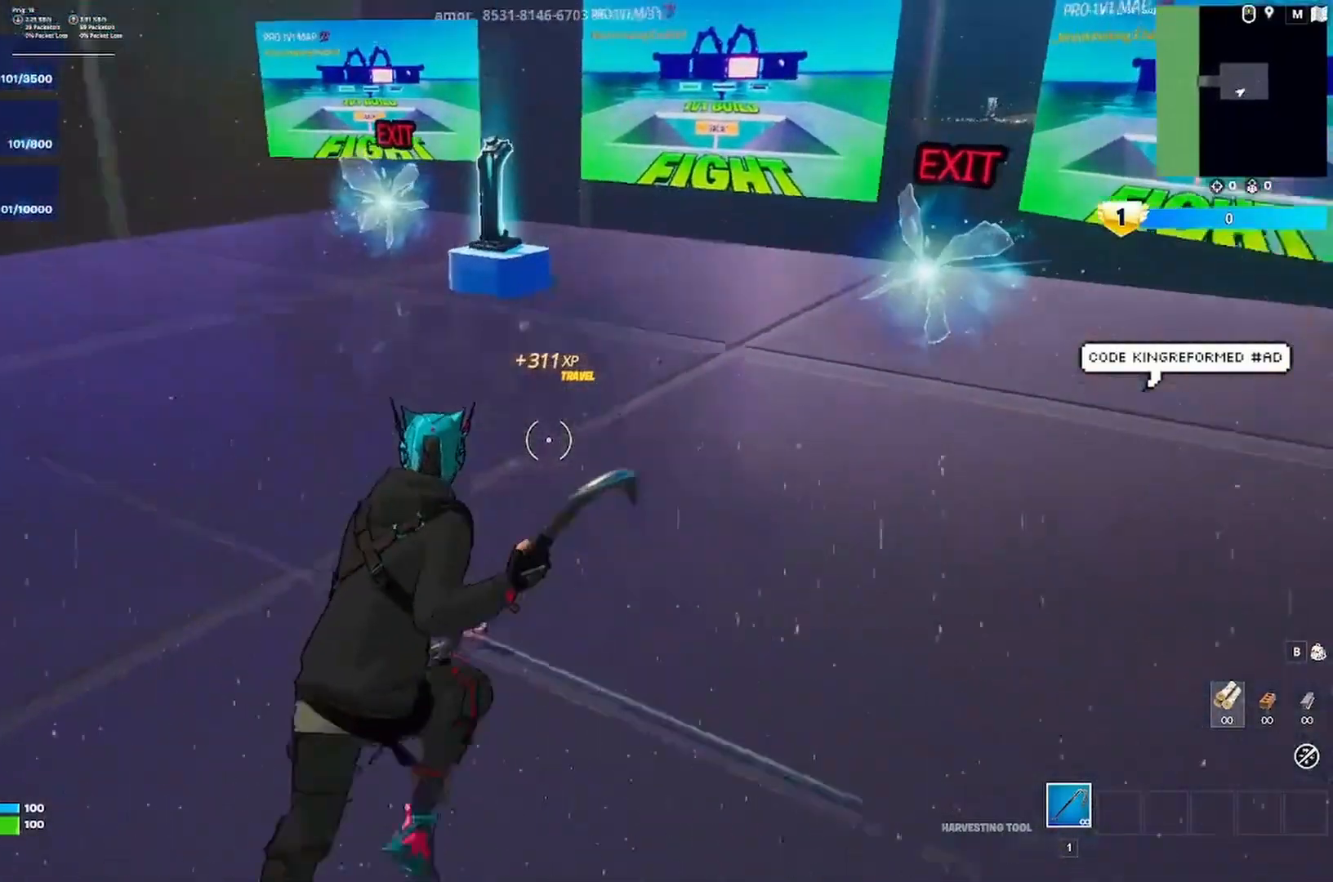
{"keys": ["w"], "events": [[433, "d", "up"]]}
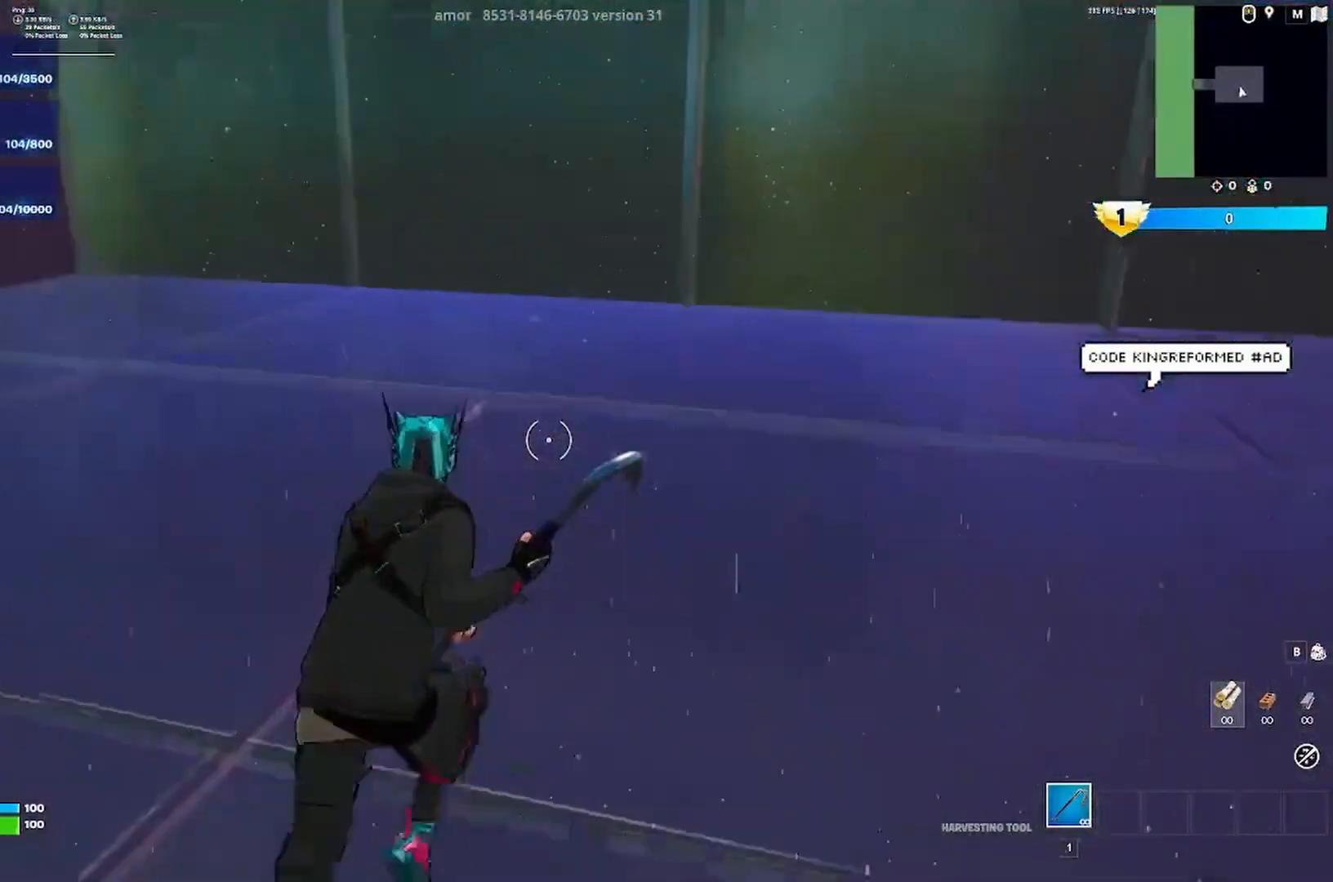
{"keys": ["w"], "events": [[67, "d", "down"], [200, "d", "up"]]}
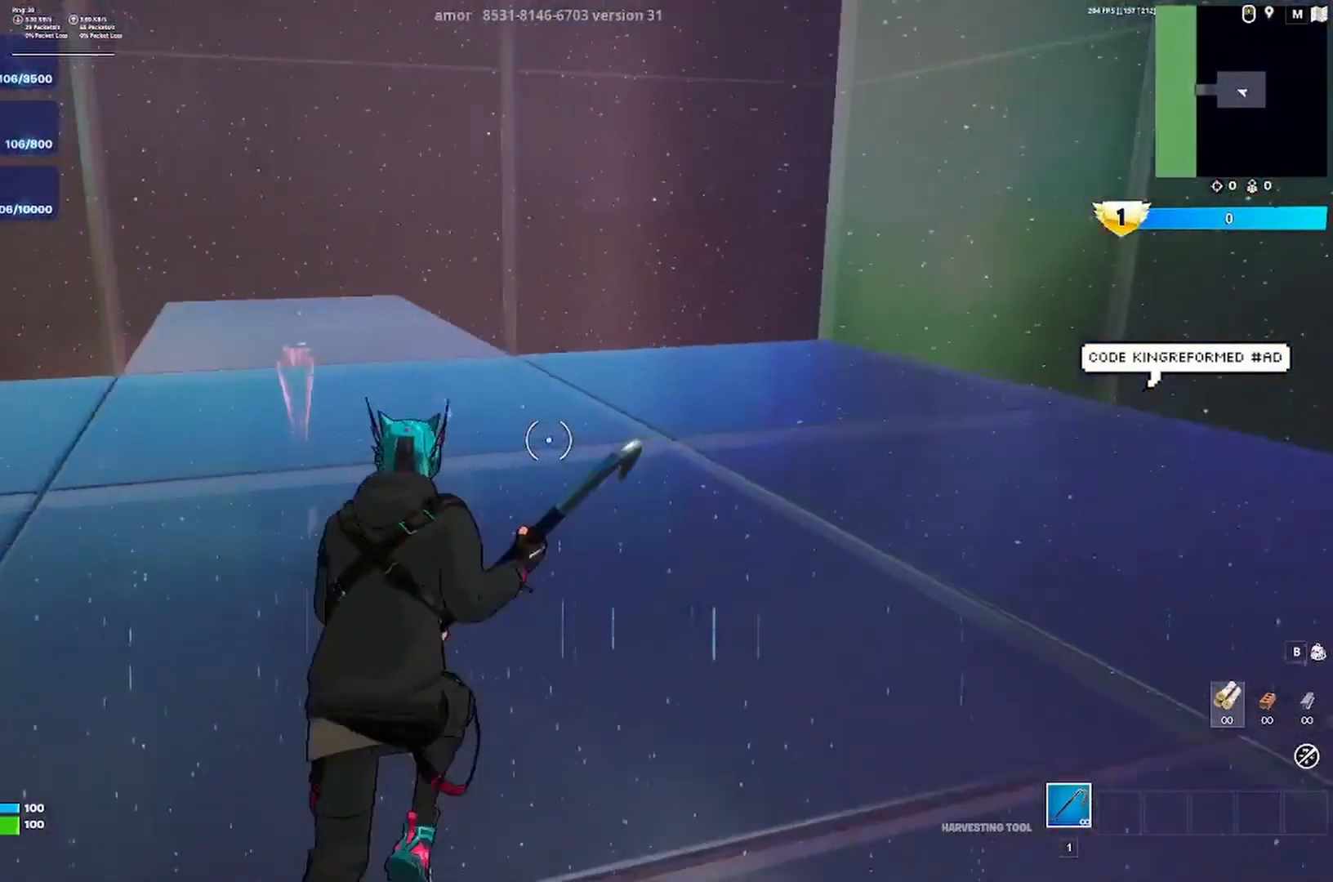
{"keys": ["w"], "events": [[233, "a", "down"], [433, "a", "up"]]}
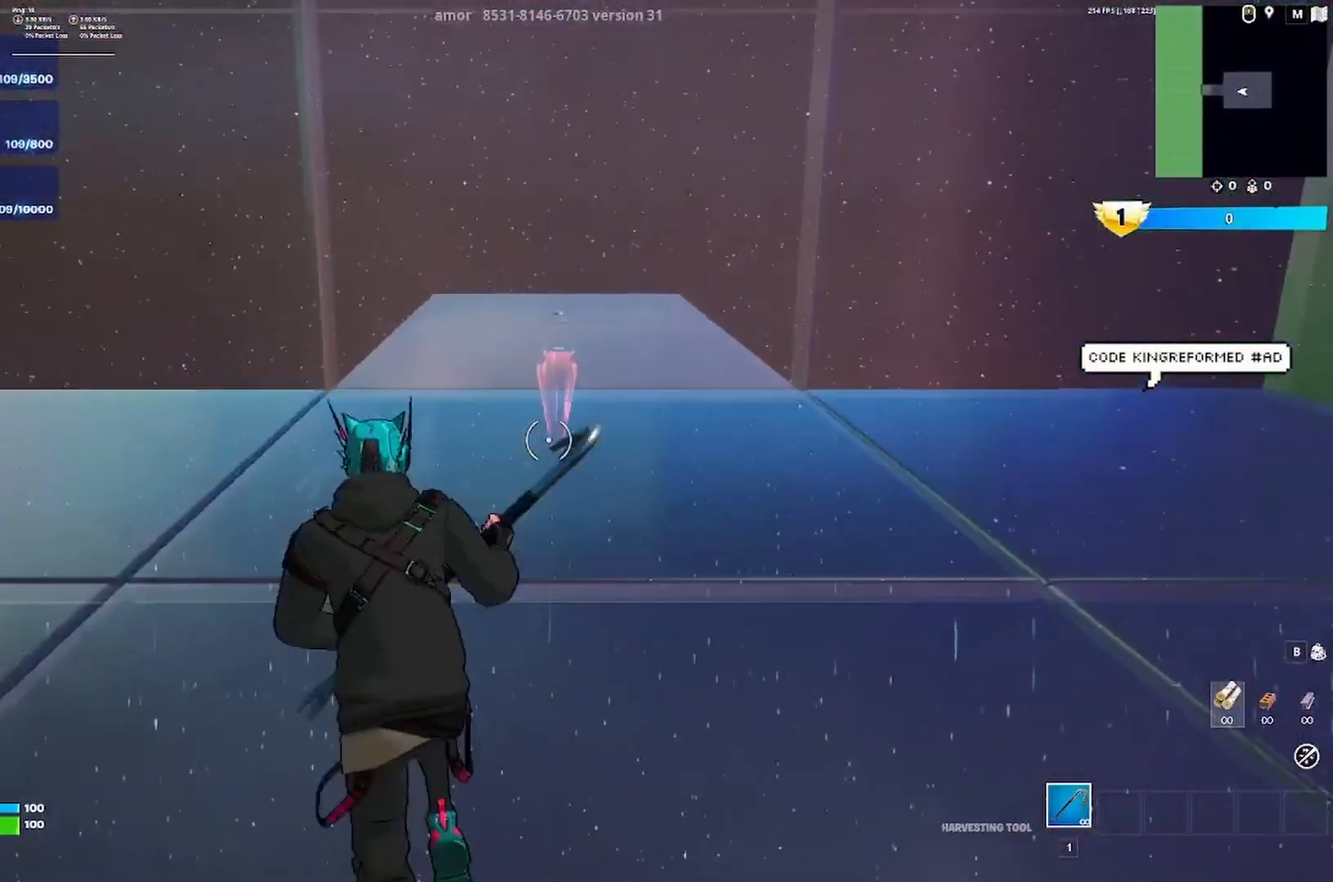
{"keys": ["w"], "events": [[167, "d", "down"], [333, "d", "up"]]}
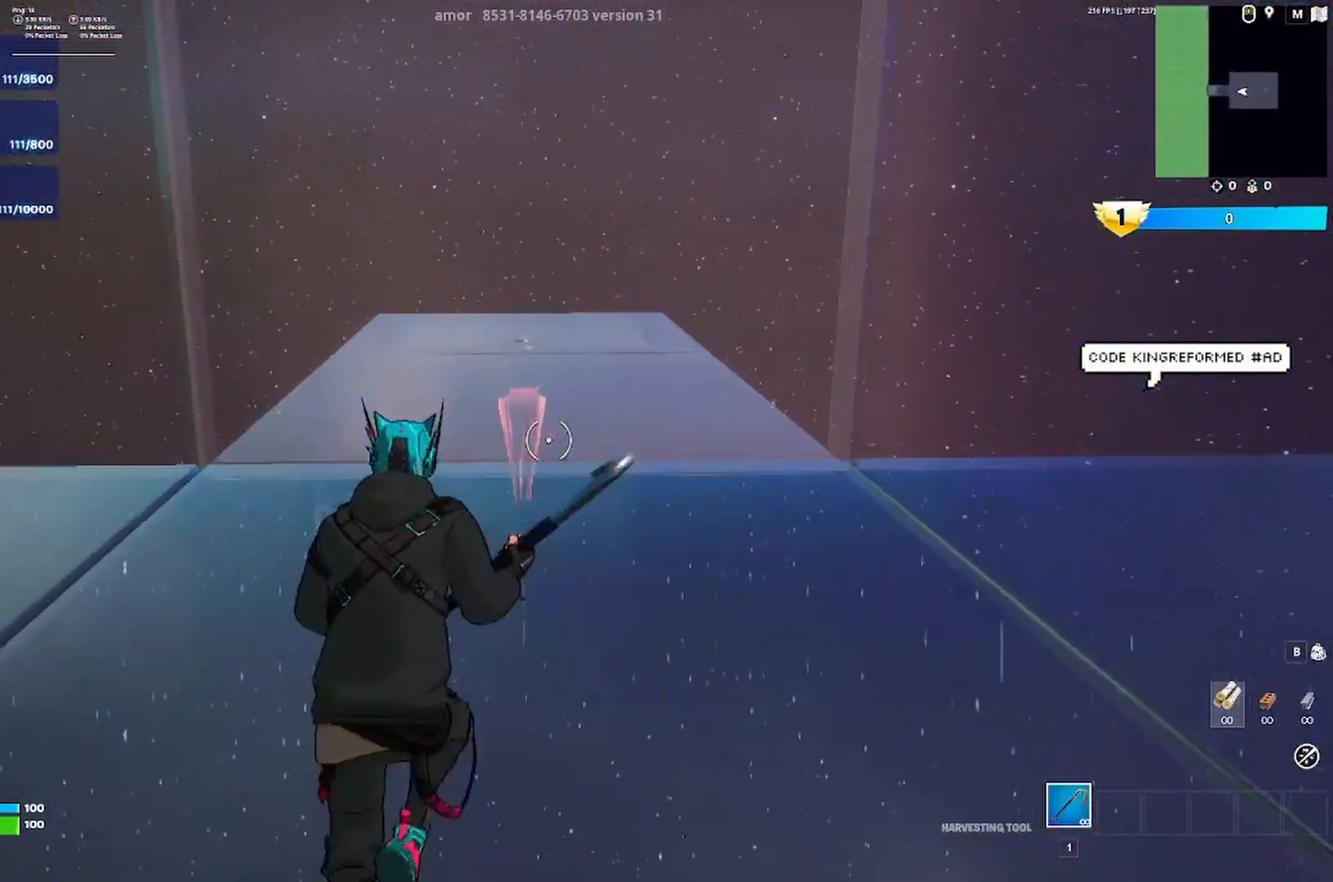
{"keys": ["d"], "events": [[133, "a", "down"], [367, "w", "up"], [433, "a", "up"], [467, "d", "down"]]}
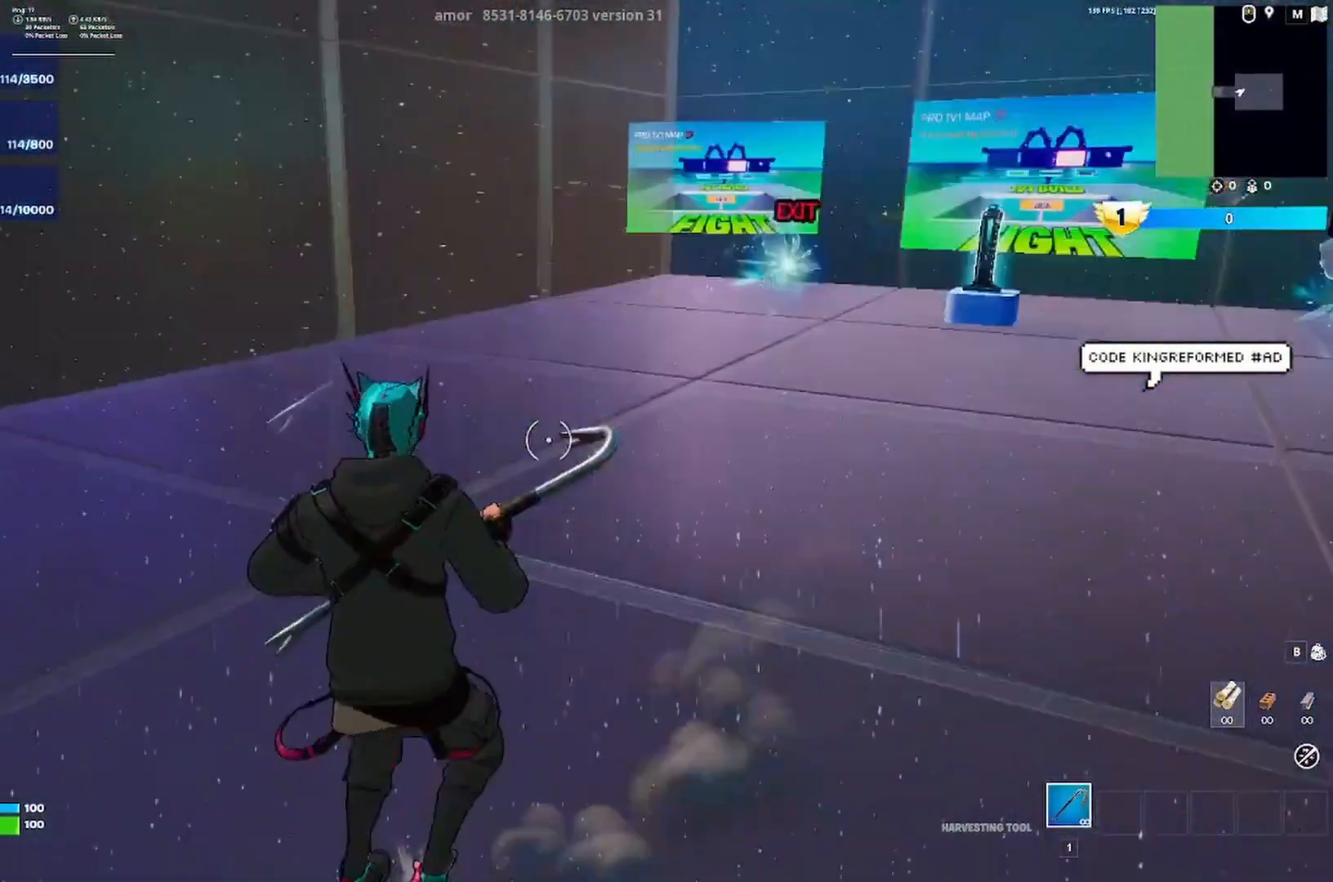
{"keys": [], "events": [[67, "ctrl", "down"], [133, "d", "up"], [167, "ctrl", "up"], [233, "ctrl", "down"], [333, "ctrl", "up"], [400, "ctrl", "down"], [500, "ctrl", "up"]]}
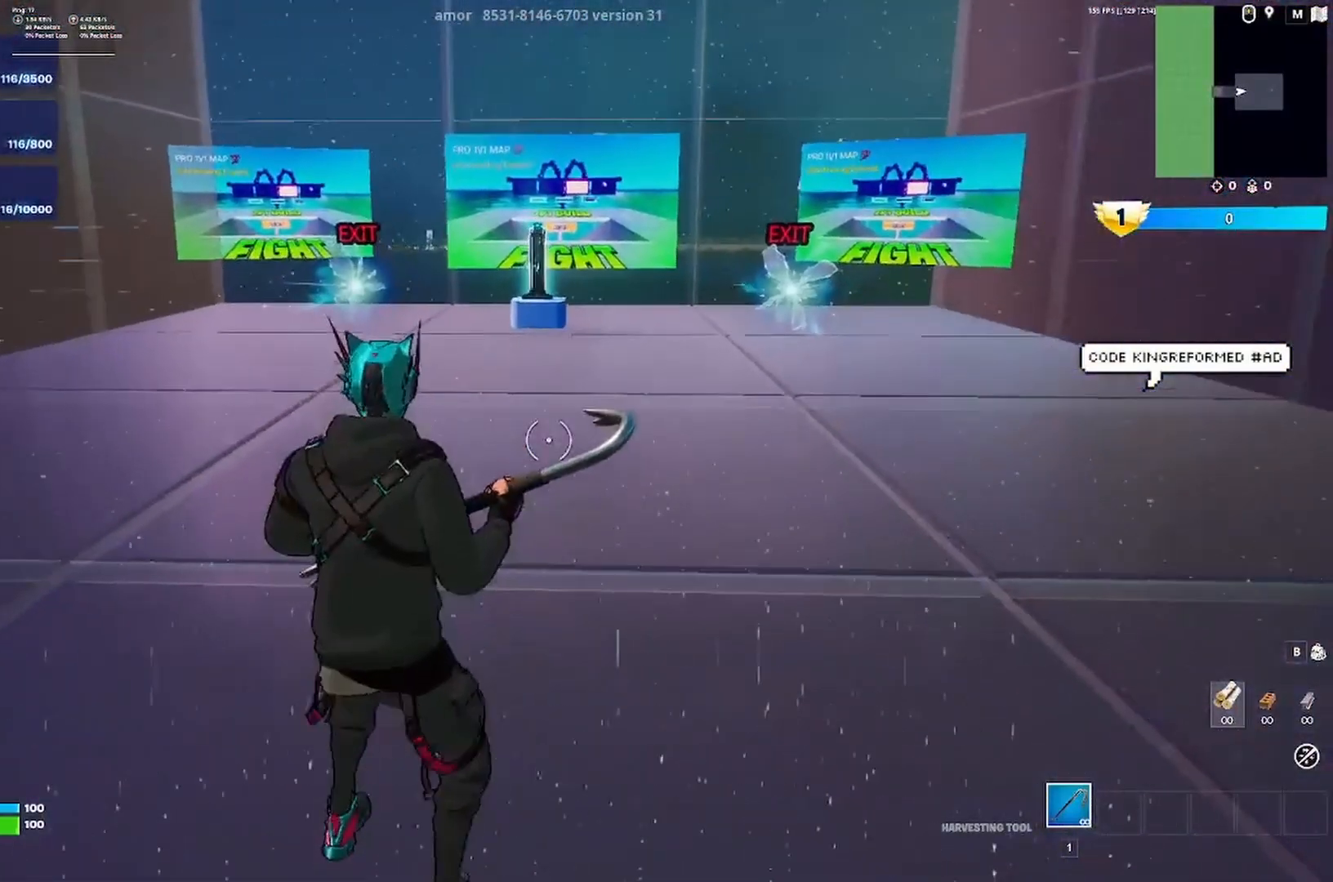
{"keys": [], "events": [[67, "ctrl", "down"], [167, "ctrl", "up"], [233, "ctrl", "down"], [333, "ctrl", "up"], [433, "ctrl", "down"], [500, "ctrl", "up"]]}
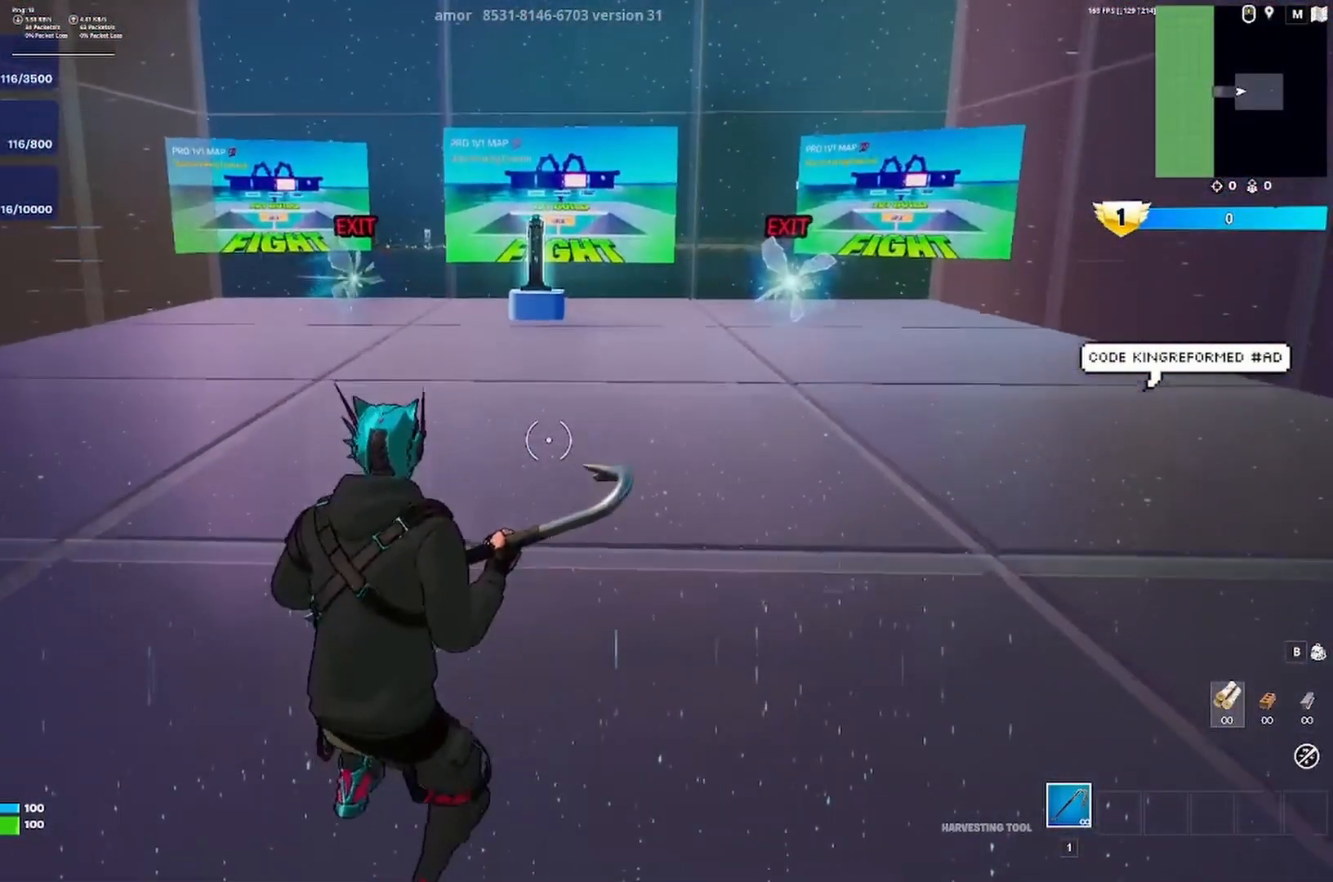
{"keys": [], "events": [[100, "ctrl", "down"], [167, "ctrl", "up"], [267, "ctrl", "down"], [367, "ctrl", "up"]]}